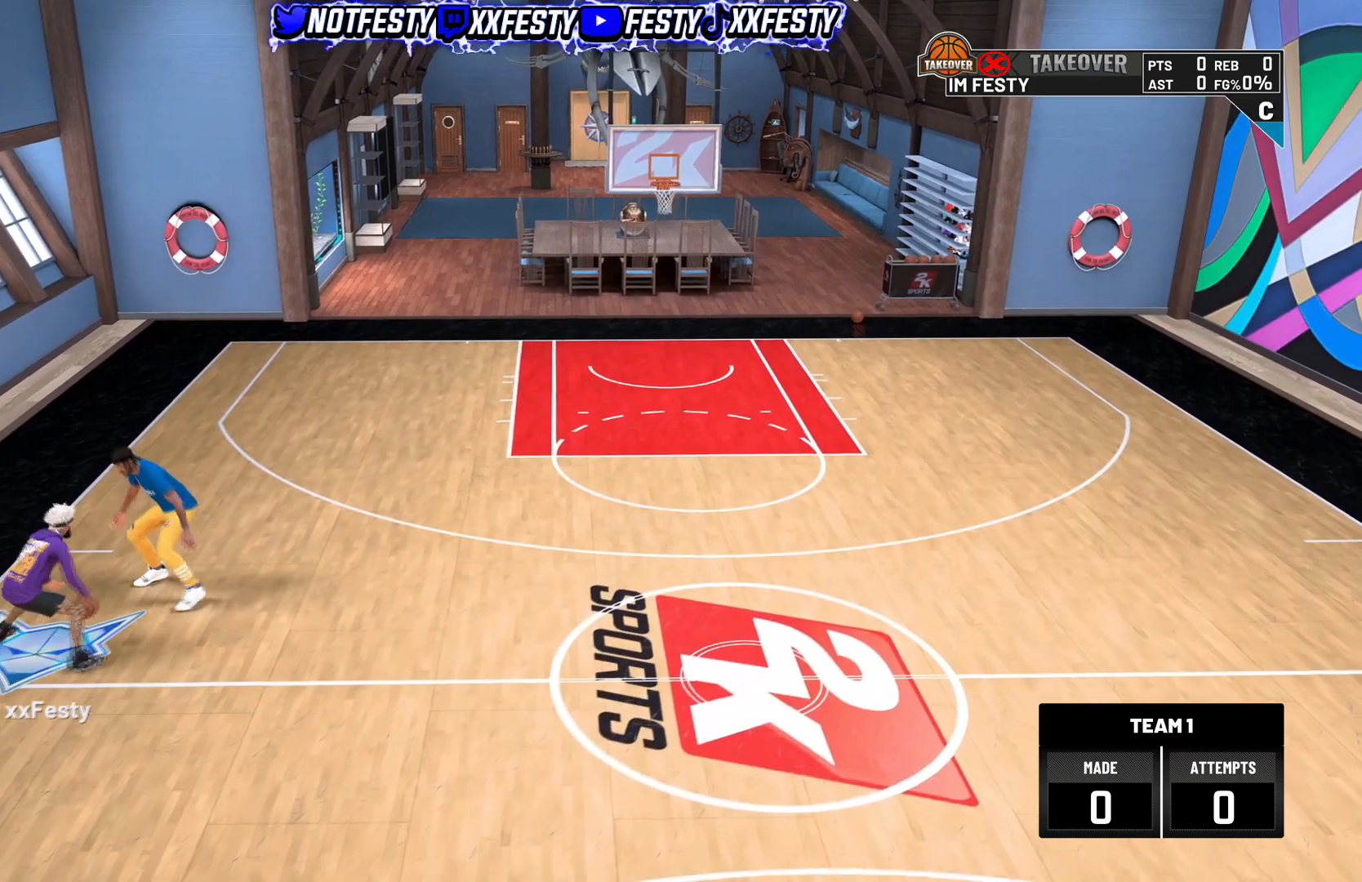
Gameplay with a controller (PlayStation layout); each line is a JSON object with the inputs held at the frame after it. "events" lists button and stick changes between this image and that frame as [ms after this image, input, new state], when the widget could be followed in between.
{"buttons": [], "left_stick": "center", "right_stick": "center", "events": [[300, "right_stick", "up-right"], [400, "right_stick", "center"]]}
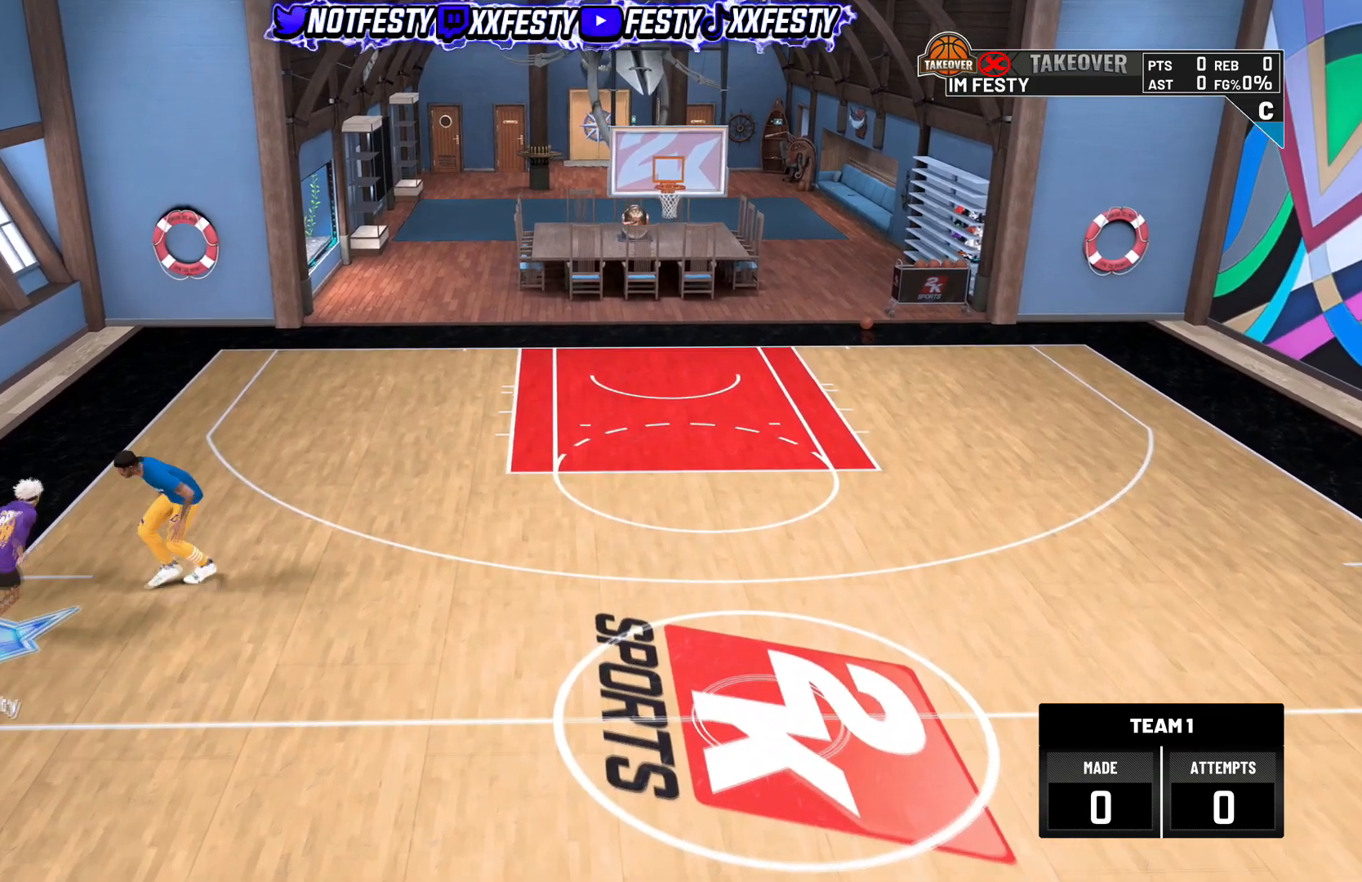
{"buttons": [], "left_stick": "up-left", "right_stick": "center", "events": [[334, "left_stick", "up-left"]]}
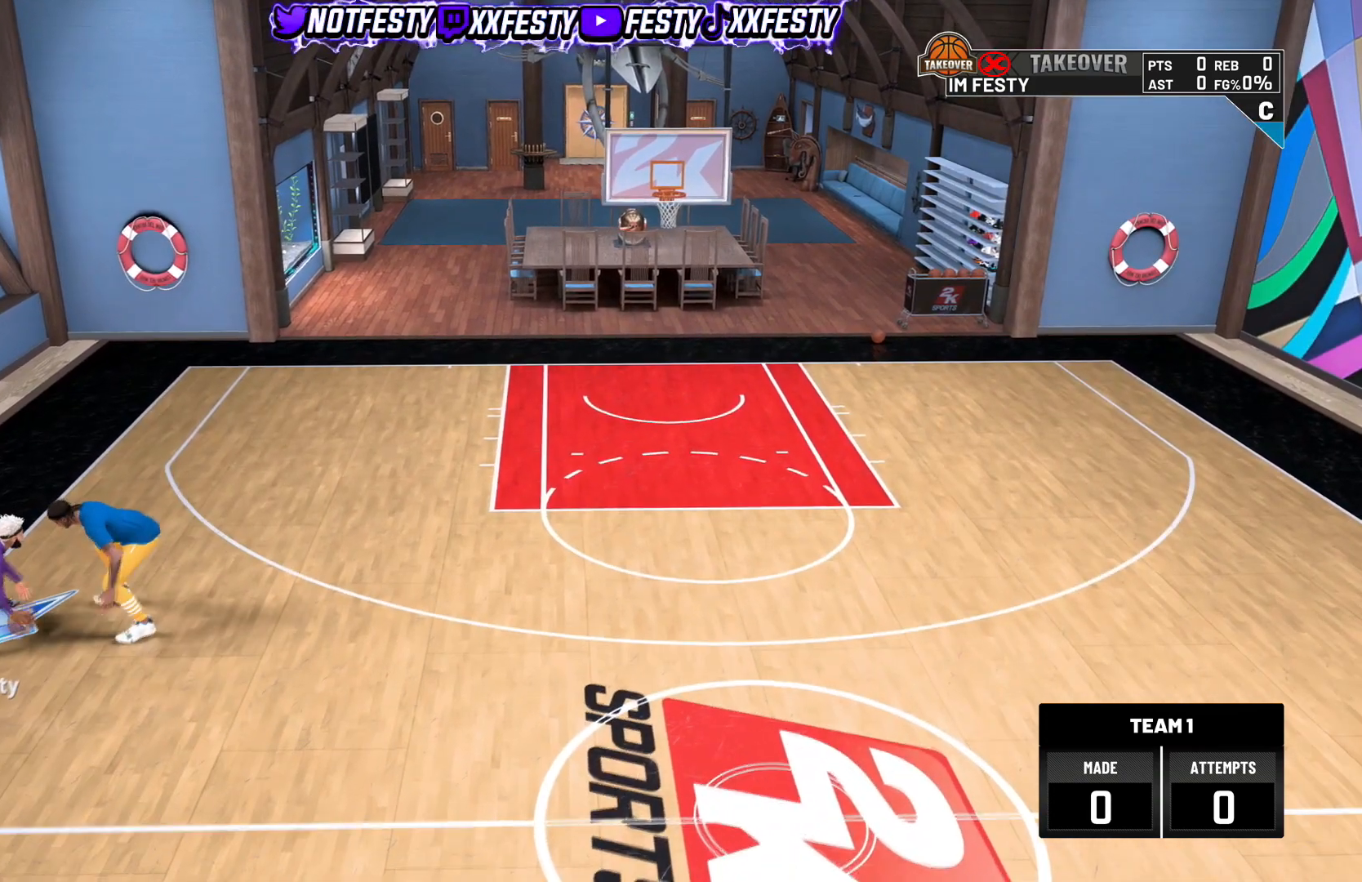
{"buttons": [], "left_stick": "down-right", "right_stick": "center", "events": [[100, "left_stick", "center"], [500, "left_stick", "down-right"]]}
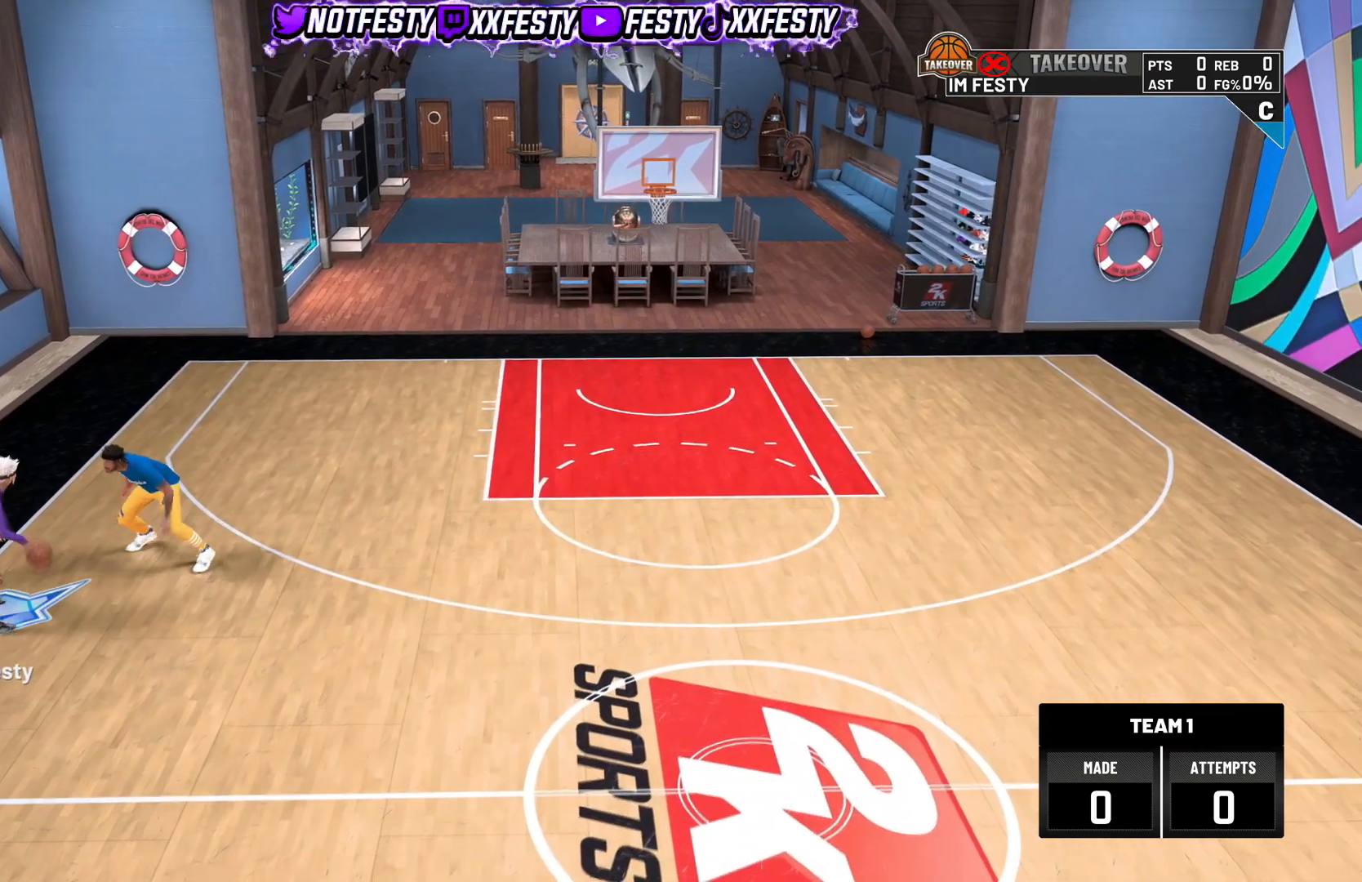
{"buttons": [], "left_stick": "down", "right_stick": "center", "events": [[434, "left_stick", "down"]]}
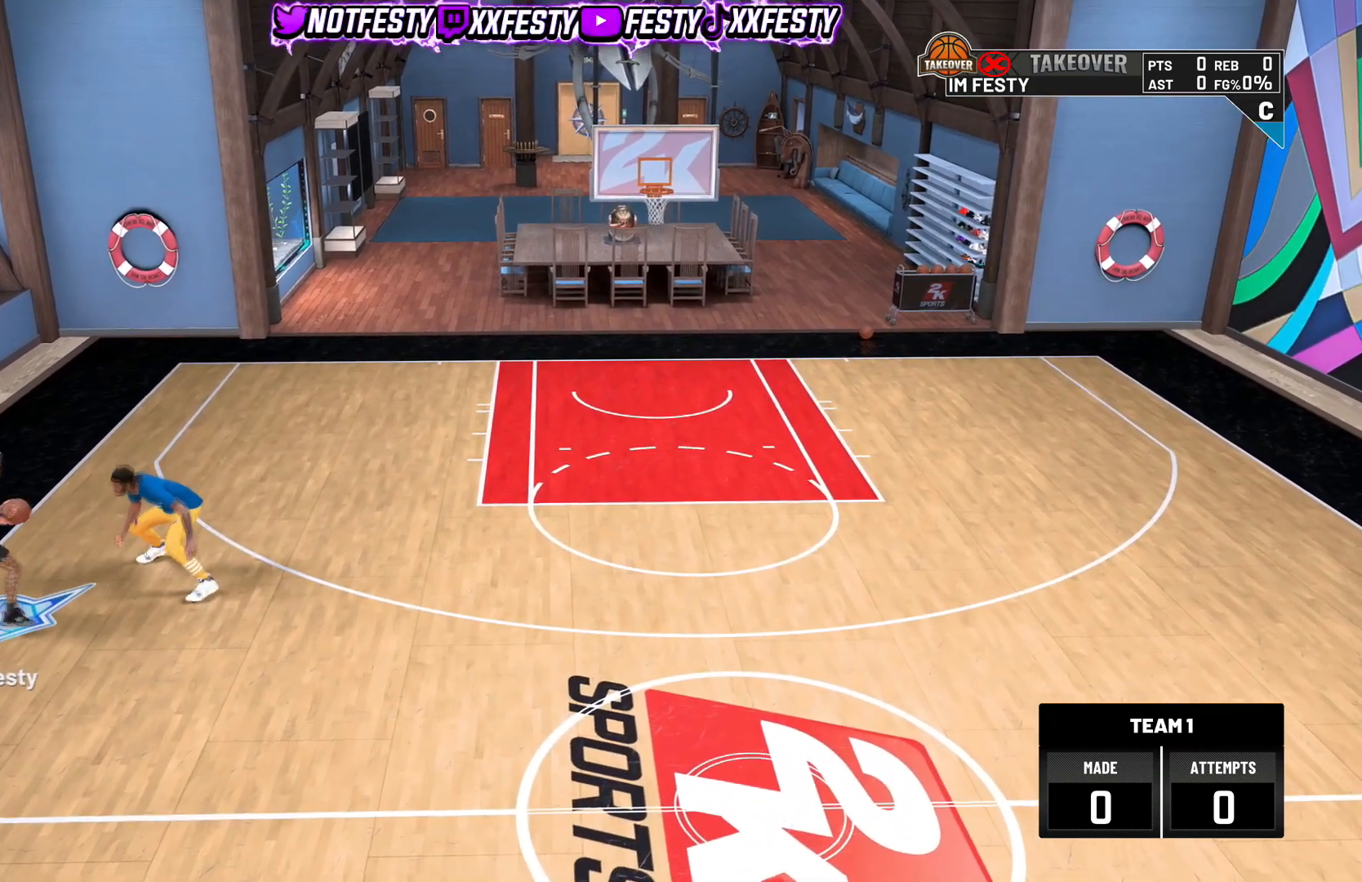
{"buttons": [], "left_stick": "down", "right_stick": "center", "events": []}
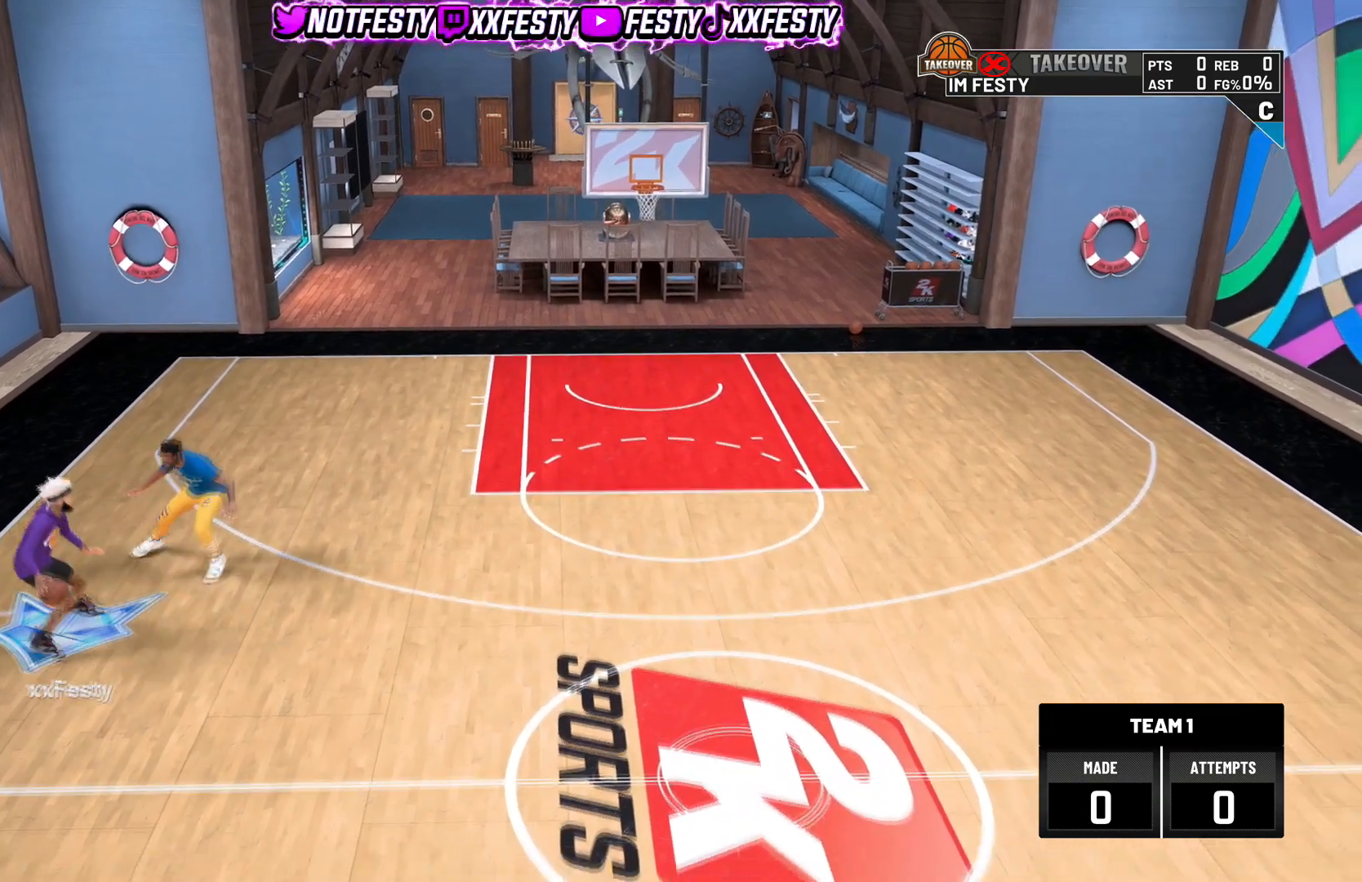
{"buttons": [], "left_stick": "down", "right_stick": "center", "events": []}
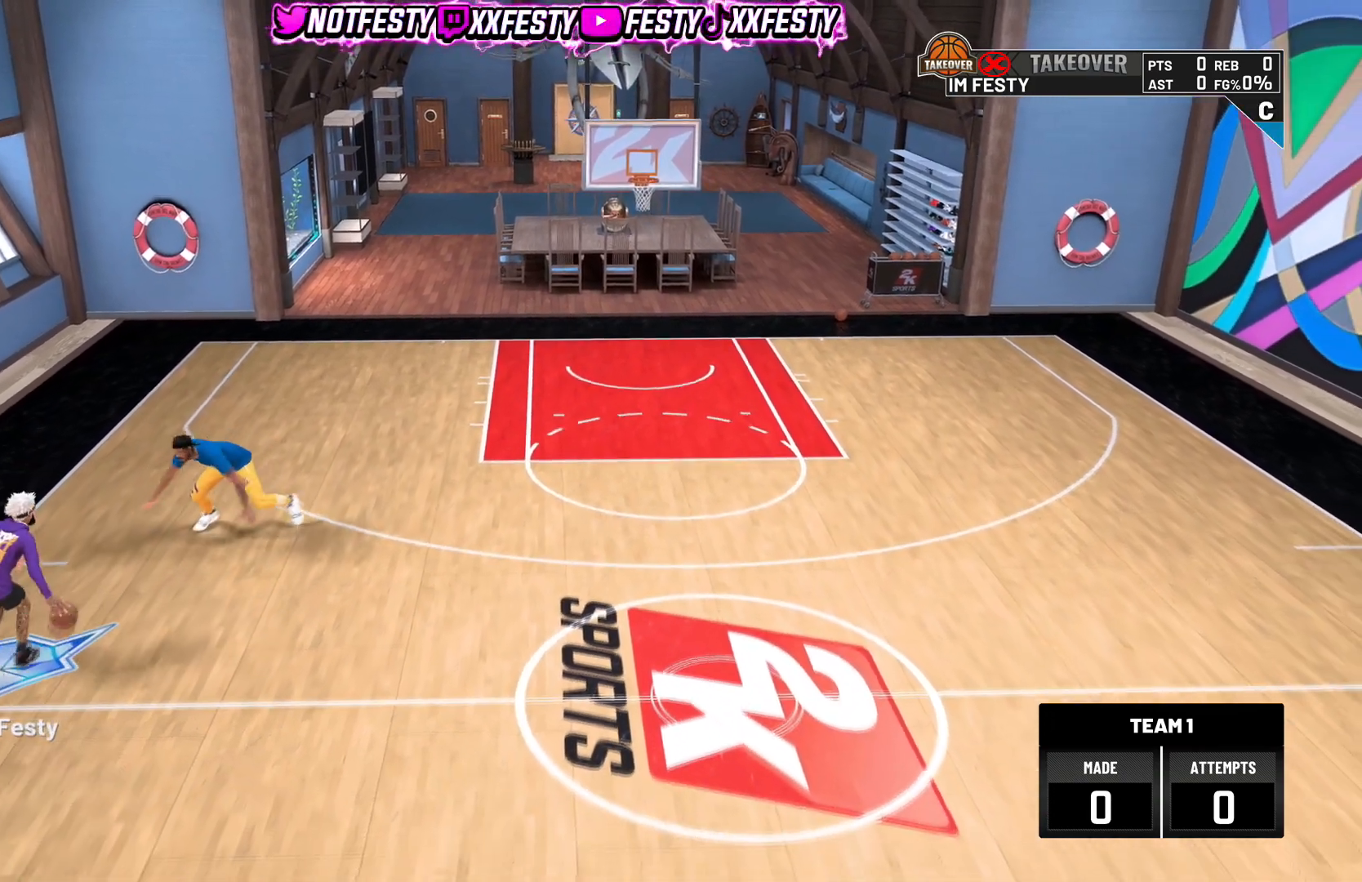
{"buttons": [], "left_stick": "down", "right_stick": "center", "events": []}
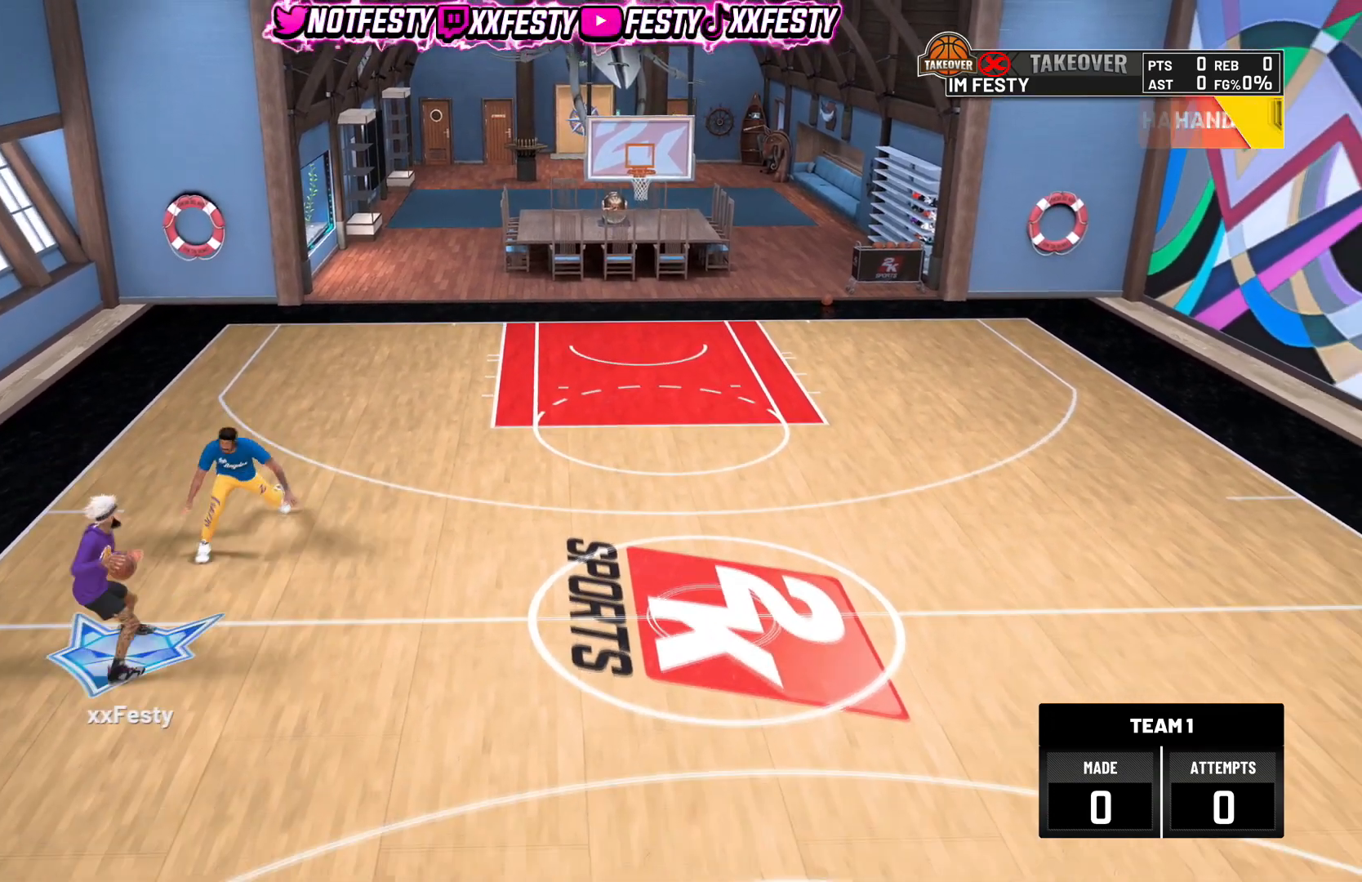
{"buttons": [], "left_stick": "down", "right_stick": "center", "events": []}
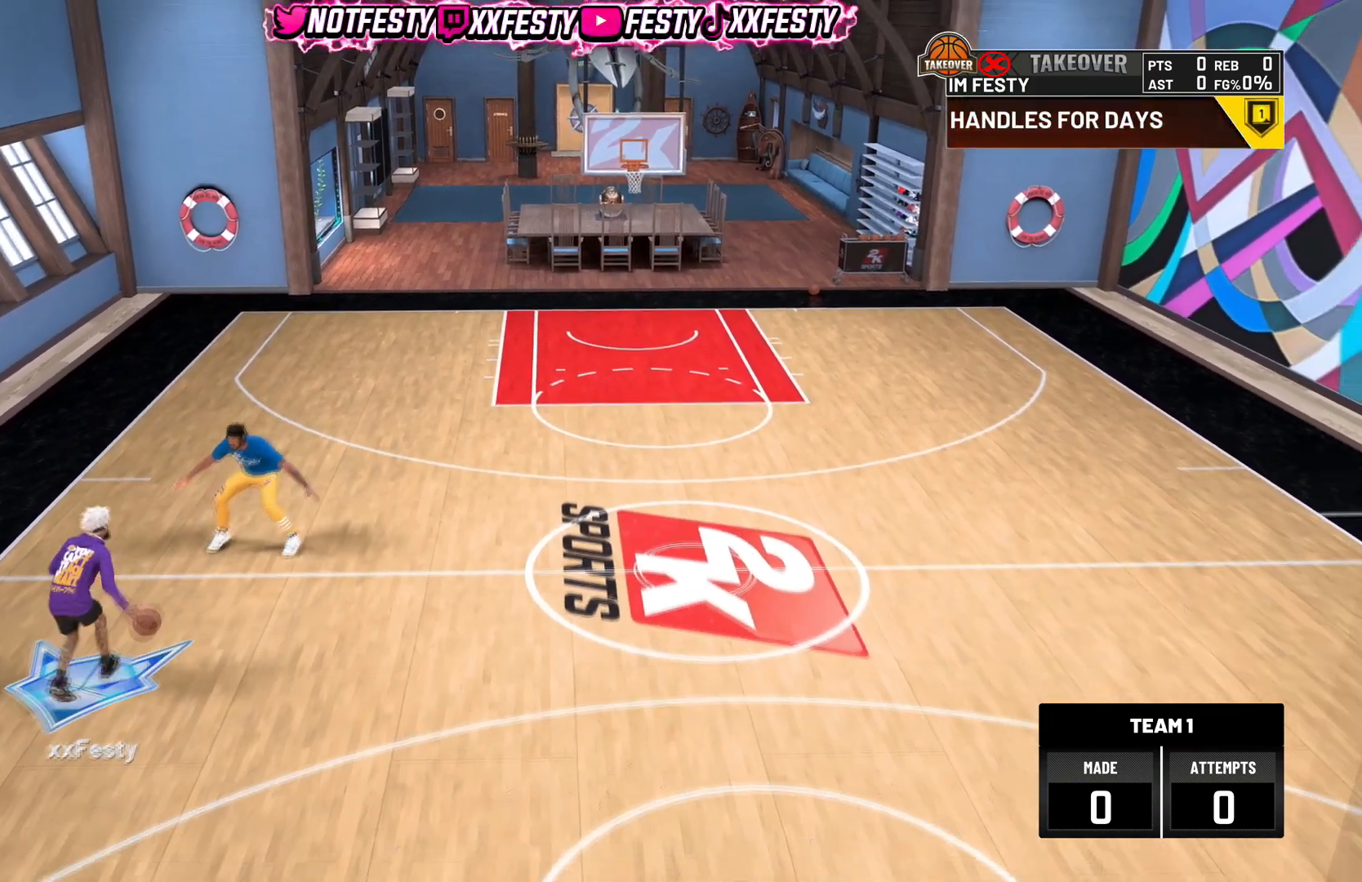
{"buttons": [], "left_stick": "down", "right_stick": "center", "events": []}
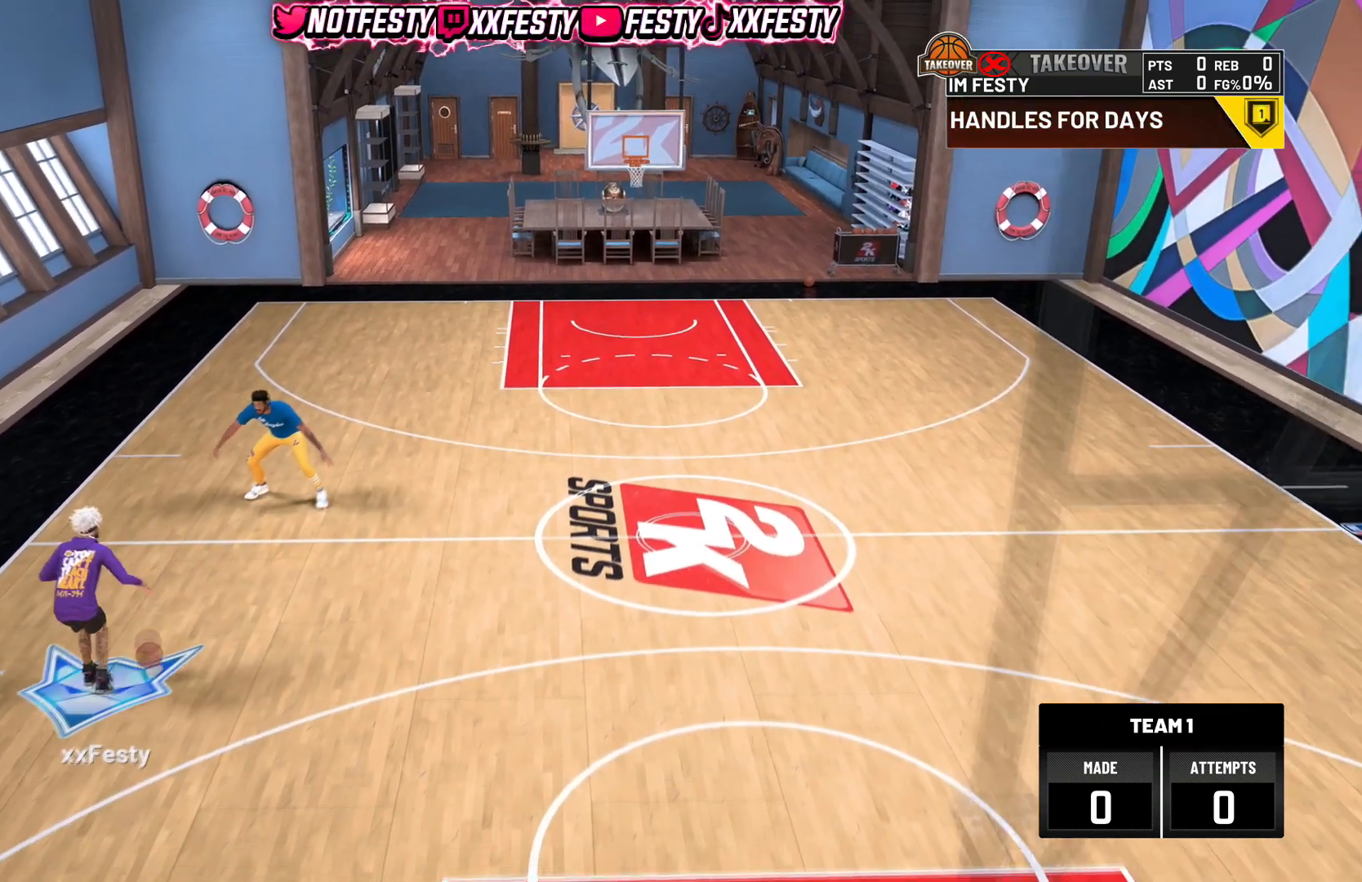
{"buttons": [], "left_stick": "down", "right_stick": "center", "events": []}
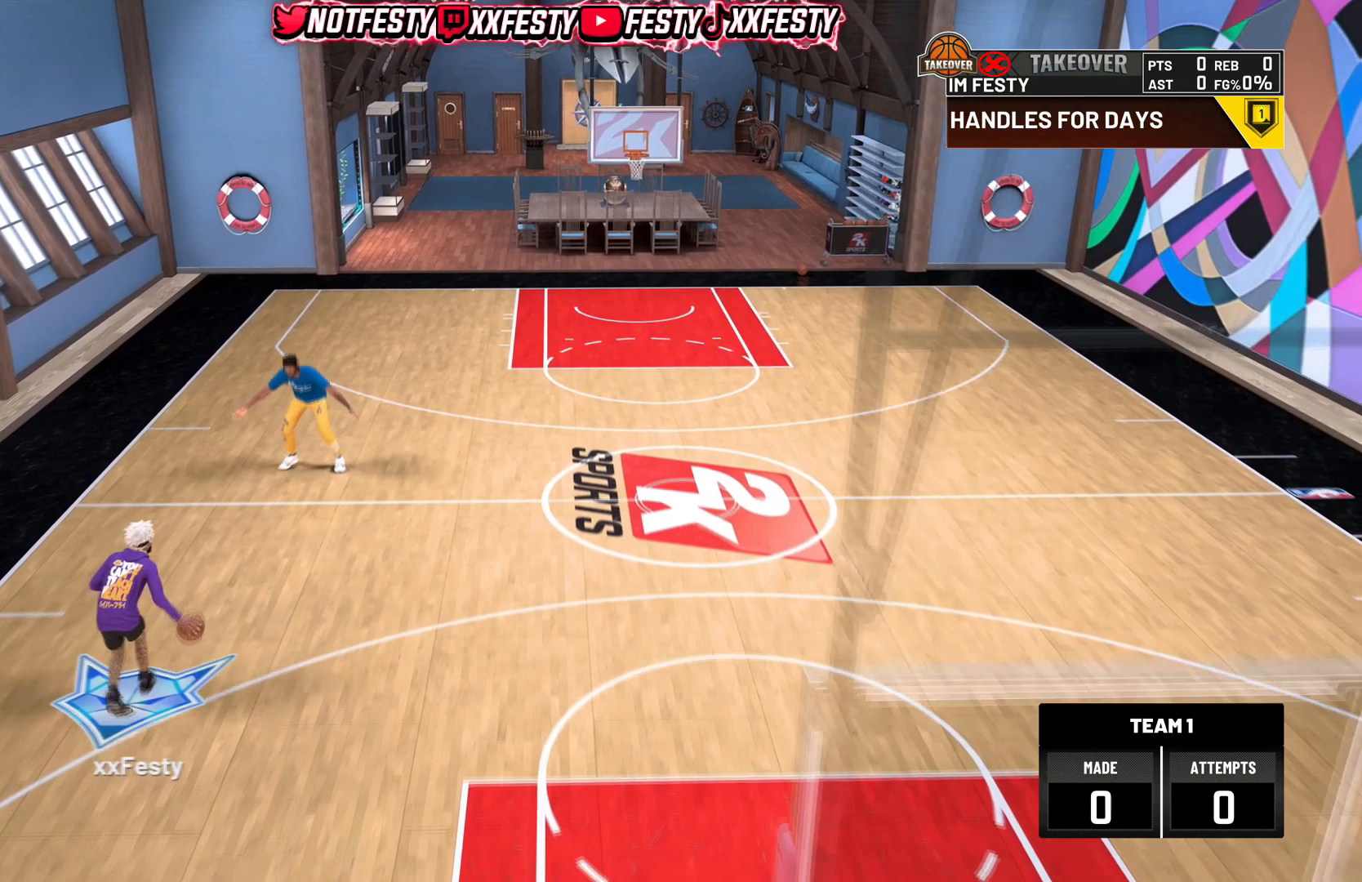
{"buttons": [], "left_stick": "down", "right_stick": "center", "events": []}
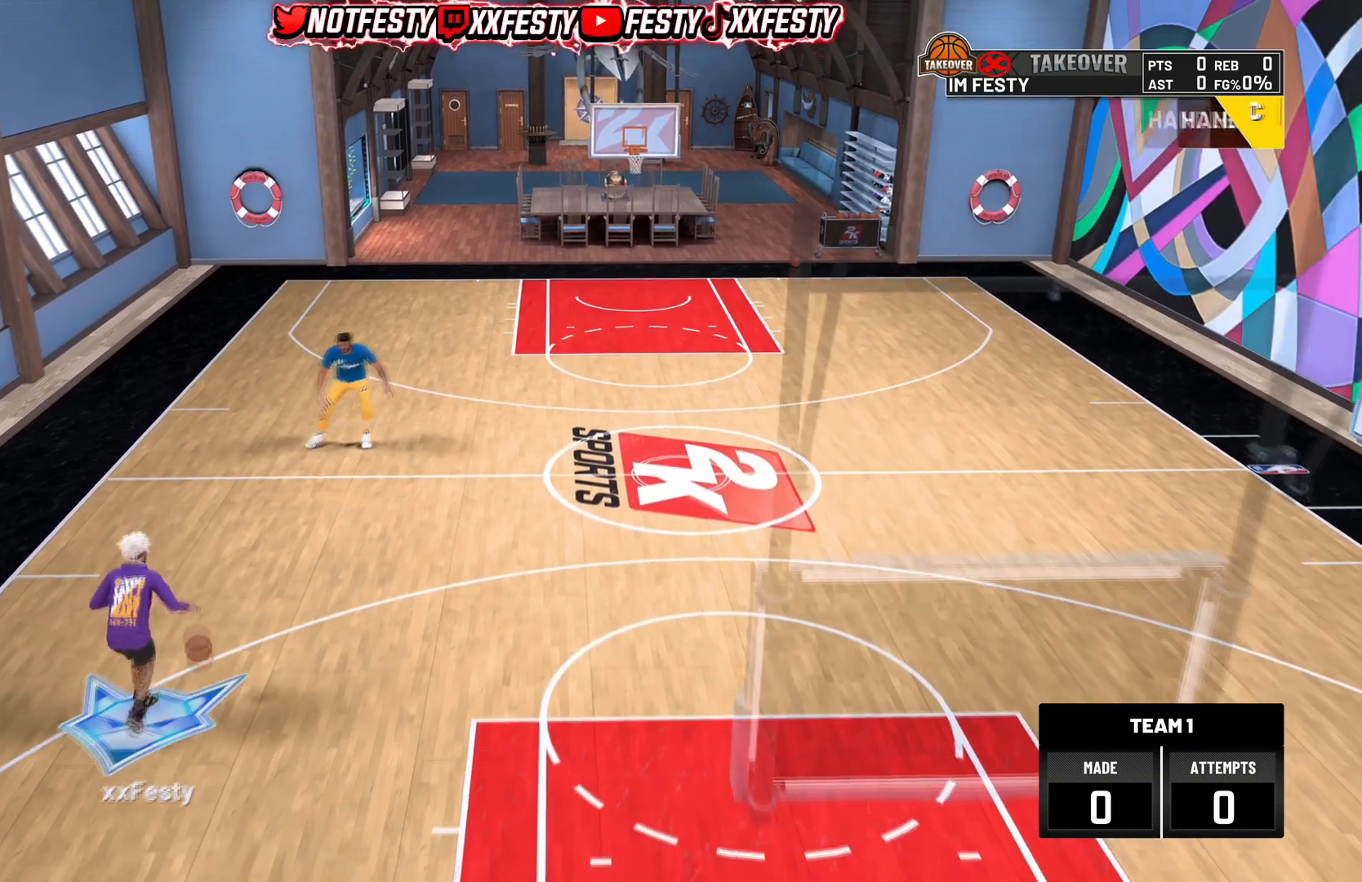
{"buttons": [], "left_stick": "center", "right_stick": "center", "events": [[133, "left_stick", "center"], [367, "right_stick", "up-left"], [467, "right_stick", "center"]]}
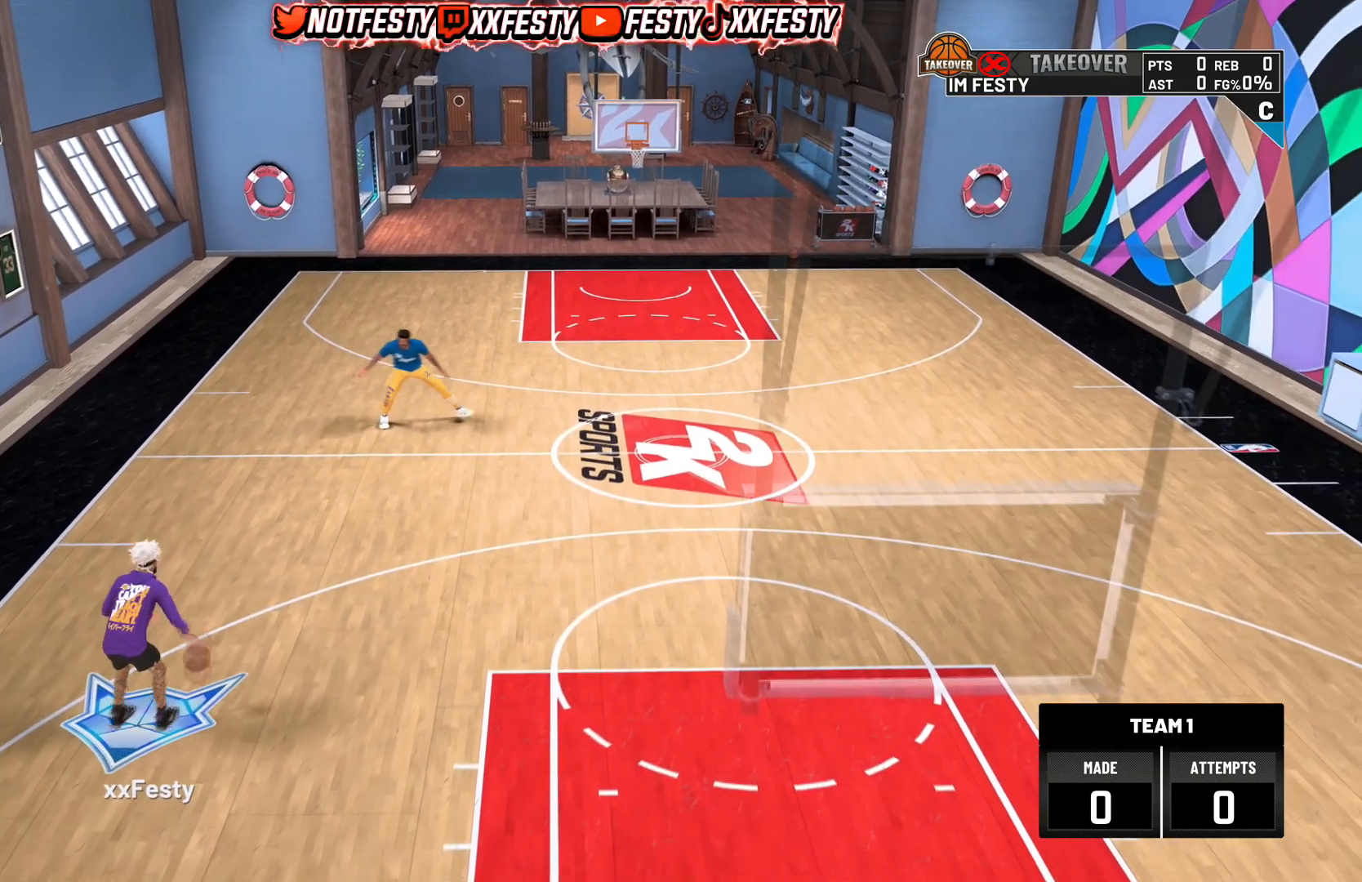
{"buttons": [], "left_stick": "center", "right_stick": "center", "events": [[134, "left_stick", "up-right"], [401, "left_stick", "center"]]}
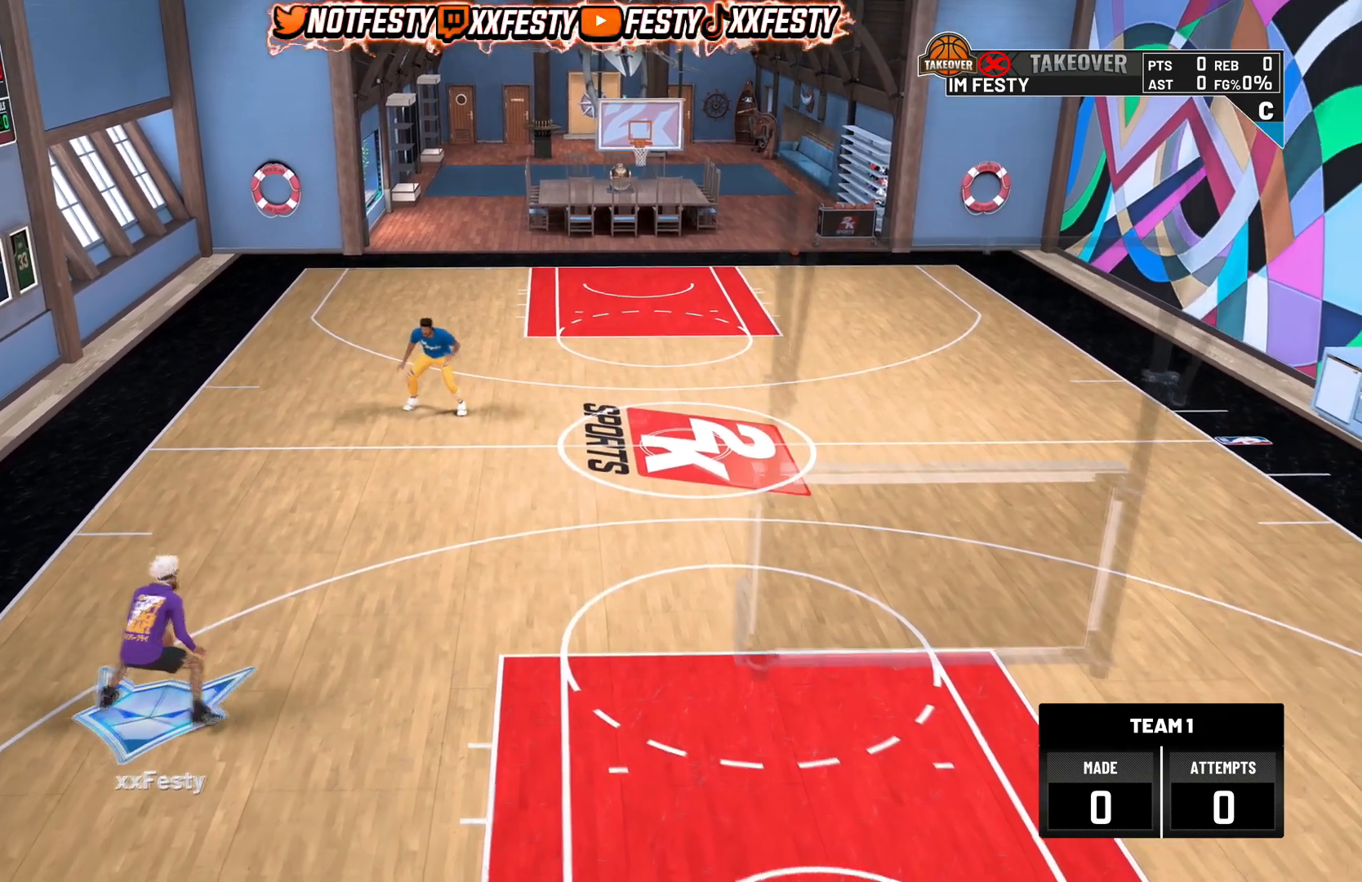
{"buttons": [], "left_stick": "center", "right_stick": "center", "events": []}
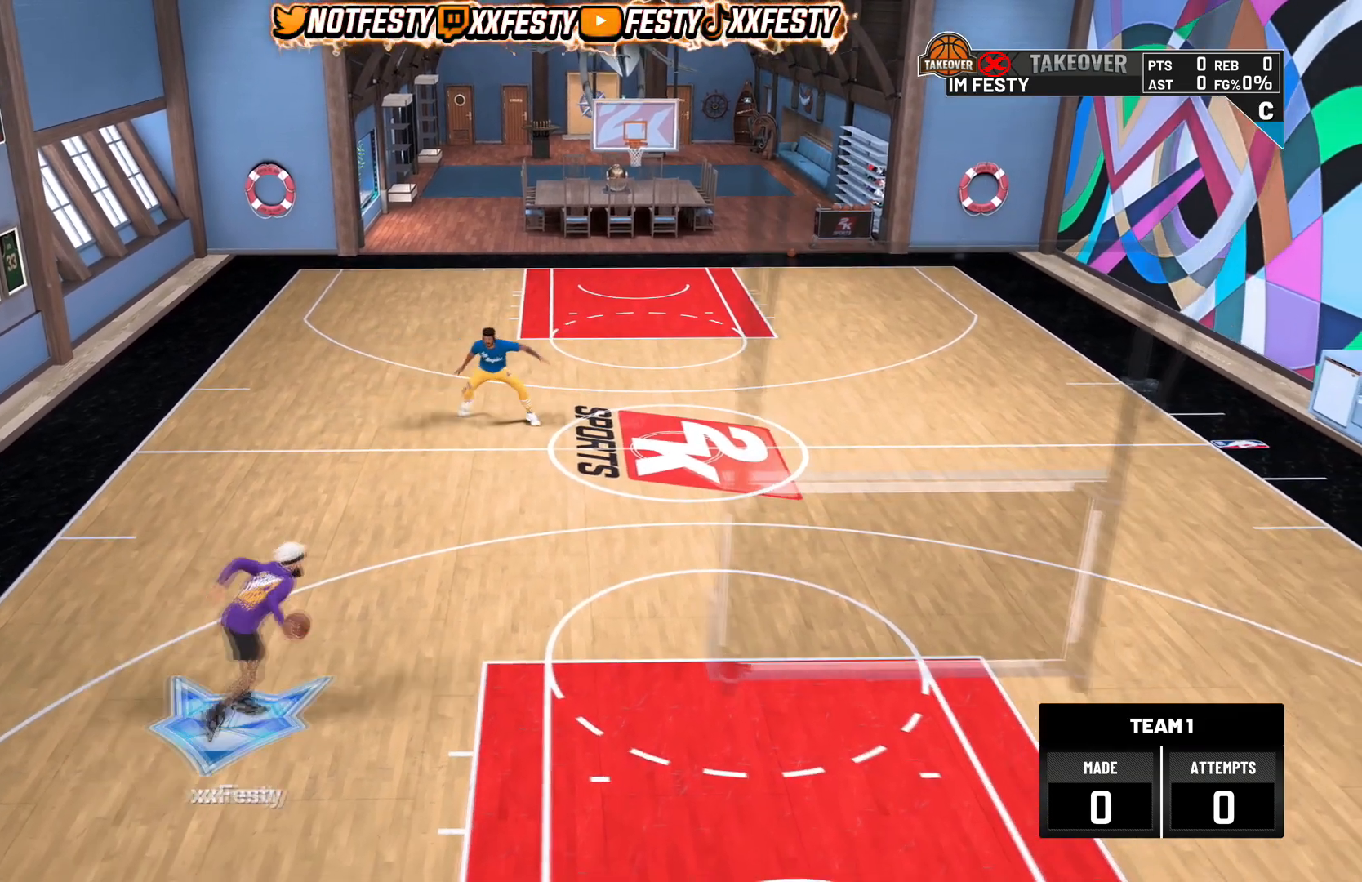
{"buttons": [], "left_stick": "up-right", "right_stick": "center", "events": [[101, "right_stick", "up-left"], [167, "right_stick", "center"], [367, "left_stick", "up-right"]]}
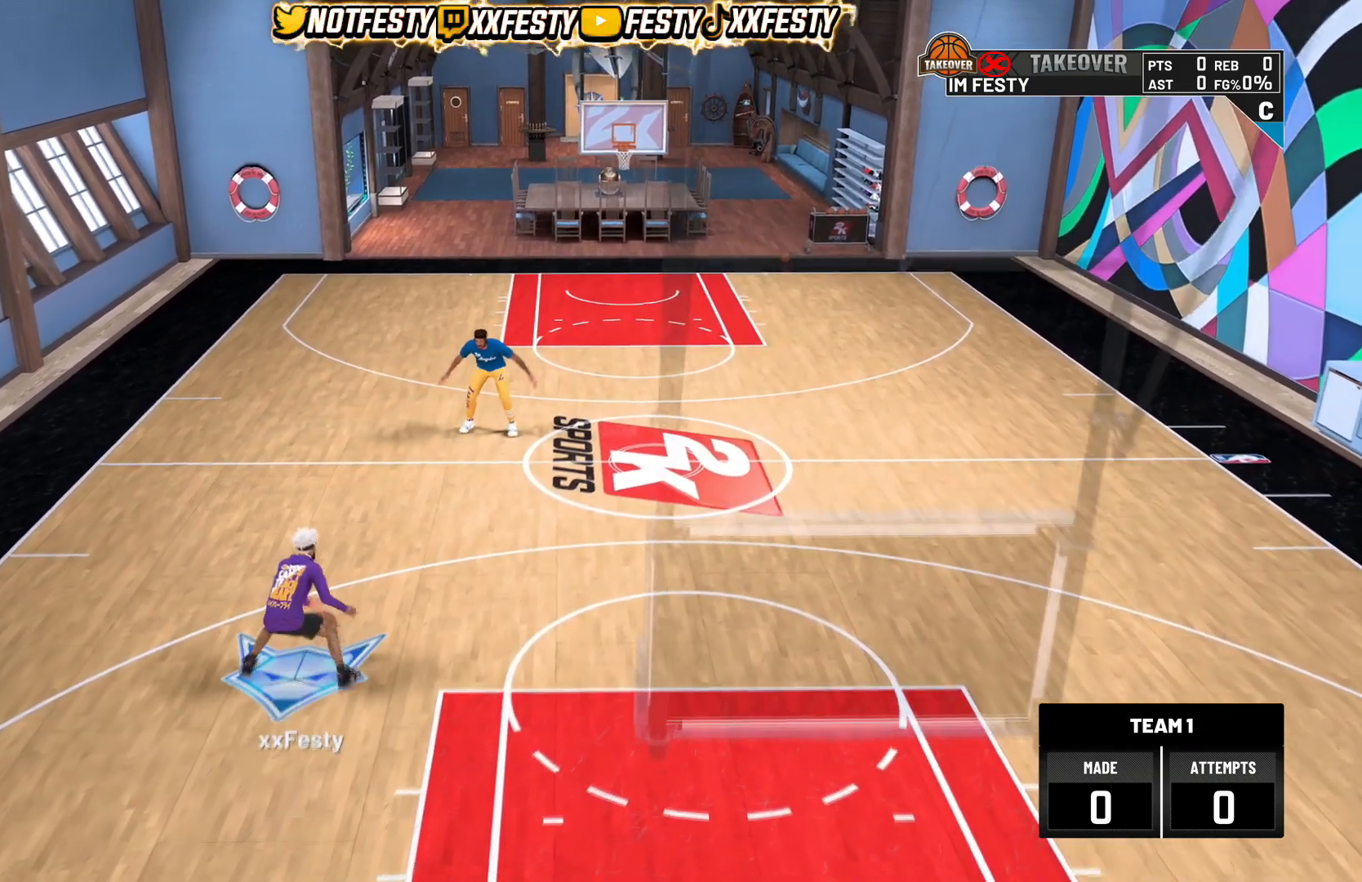
{"buttons": [], "left_stick": "center", "right_stick": "center", "events": [[167, "left_stick", "center"]]}
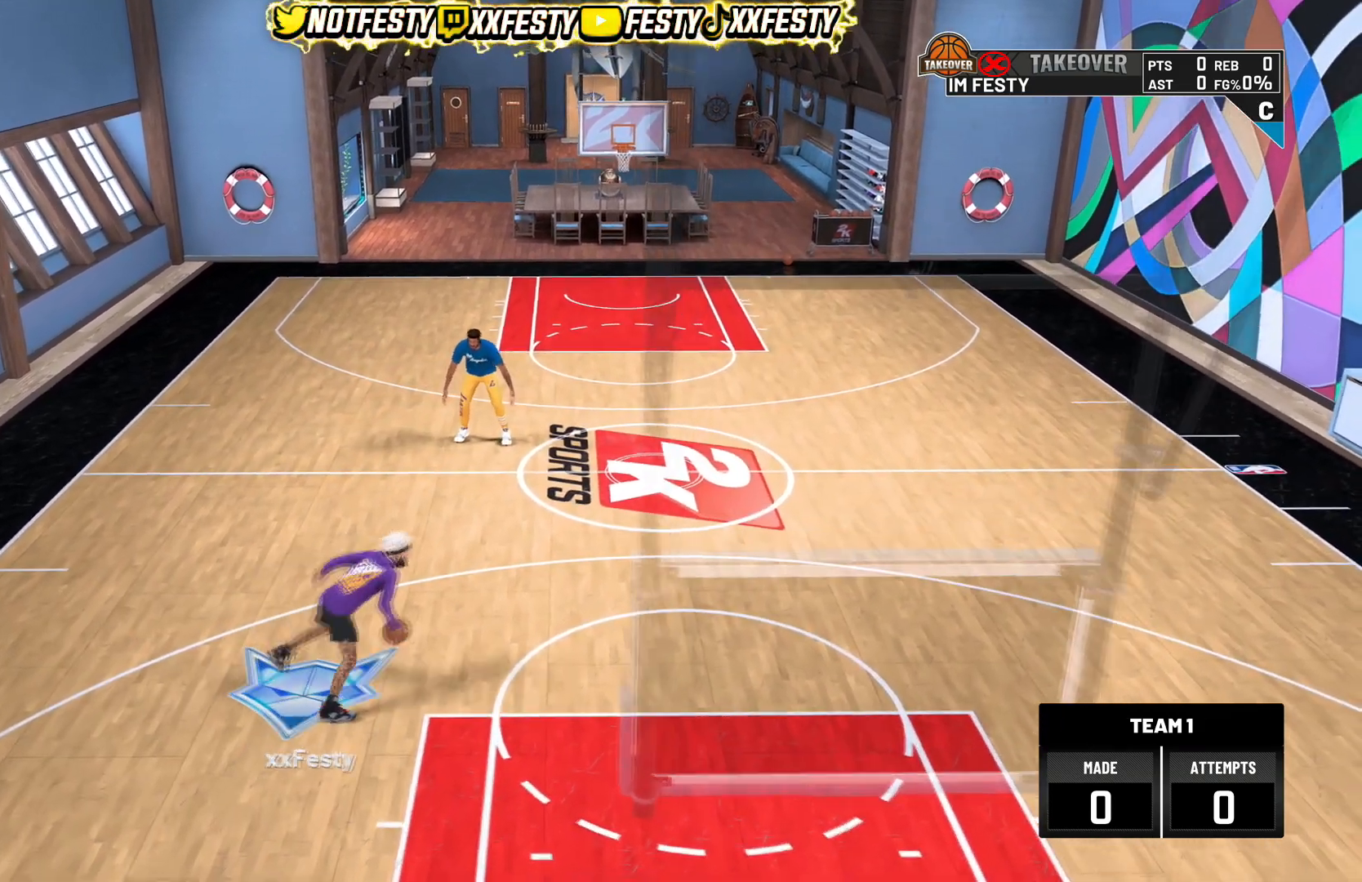
{"buttons": [], "left_stick": "center", "right_stick": "center", "events": []}
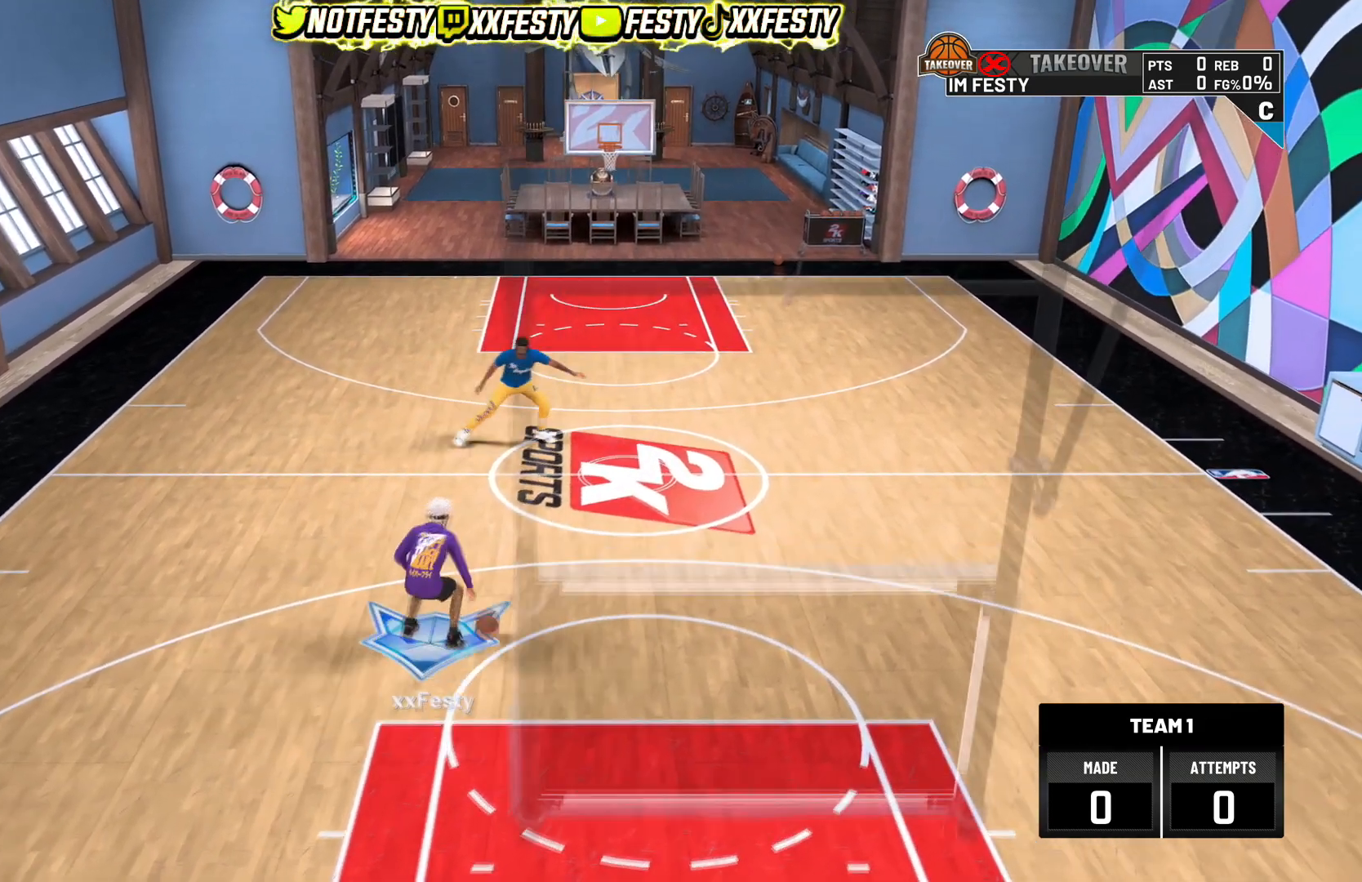
{"buttons": [], "left_stick": "right", "right_stick": "center", "events": [[67, "right_stick", "up-left"], [167, "right_stick", "center"], [367, "left_stick", "right"]]}
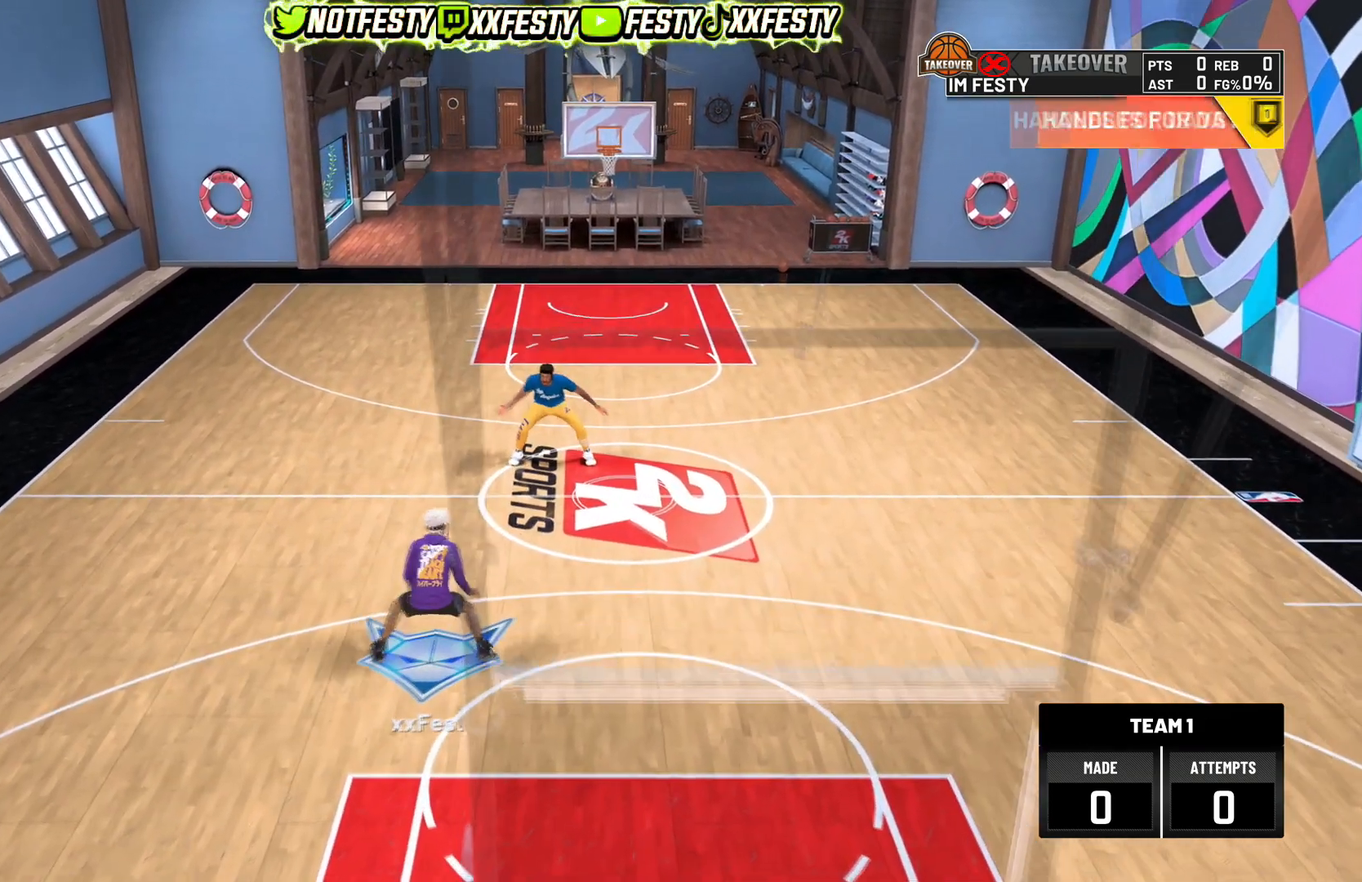
{"buttons": [], "left_stick": "center", "right_stick": "center", "events": [[67, "left_stick", "center"]]}
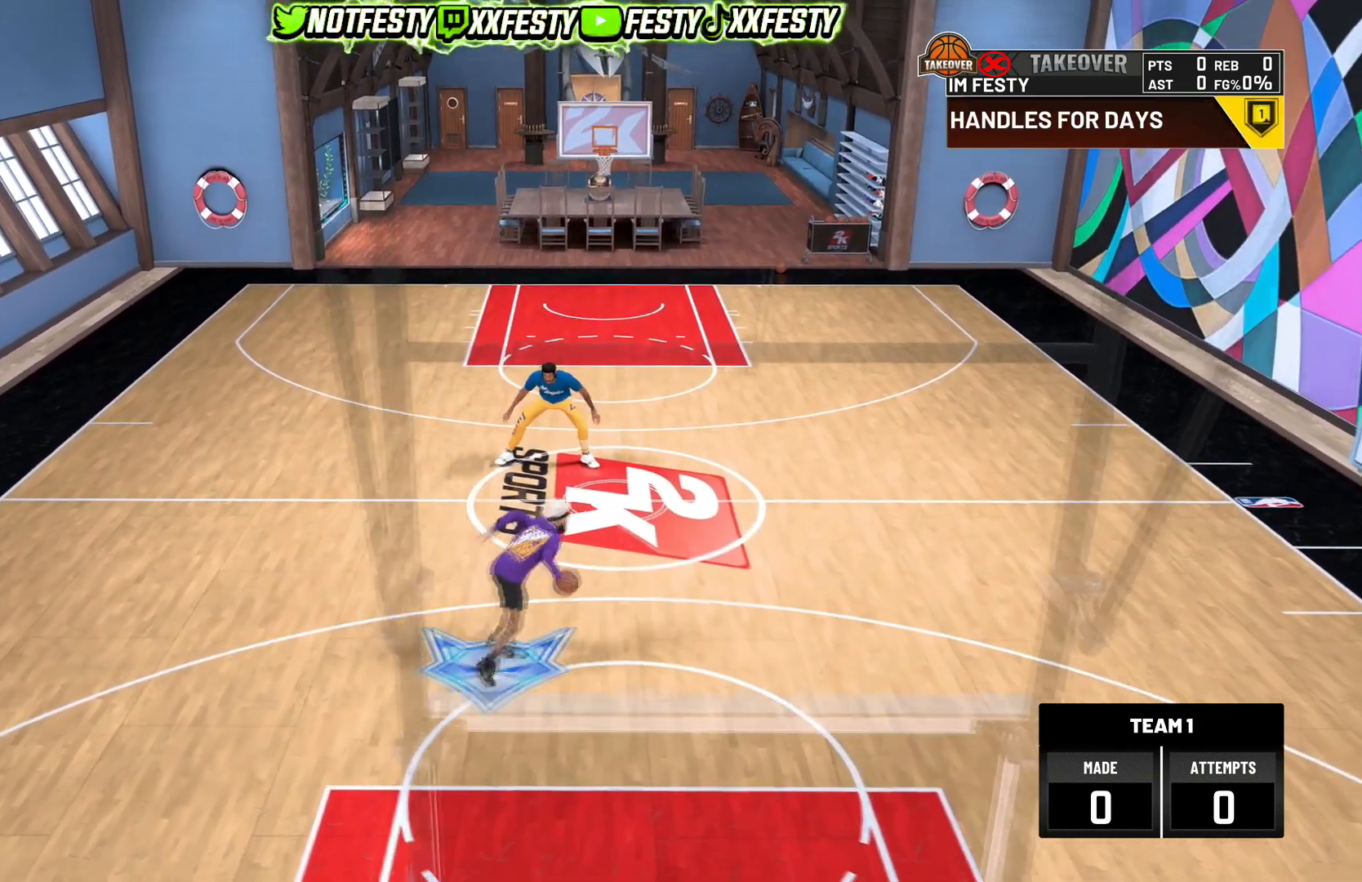
{"buttons": [], "left_stick": "up-right", "right_stick": "center", "events": [[67, "right_stick", "up-left"], [167, "right_stick", "center"], [434, "left_stick", "up-right"]]}
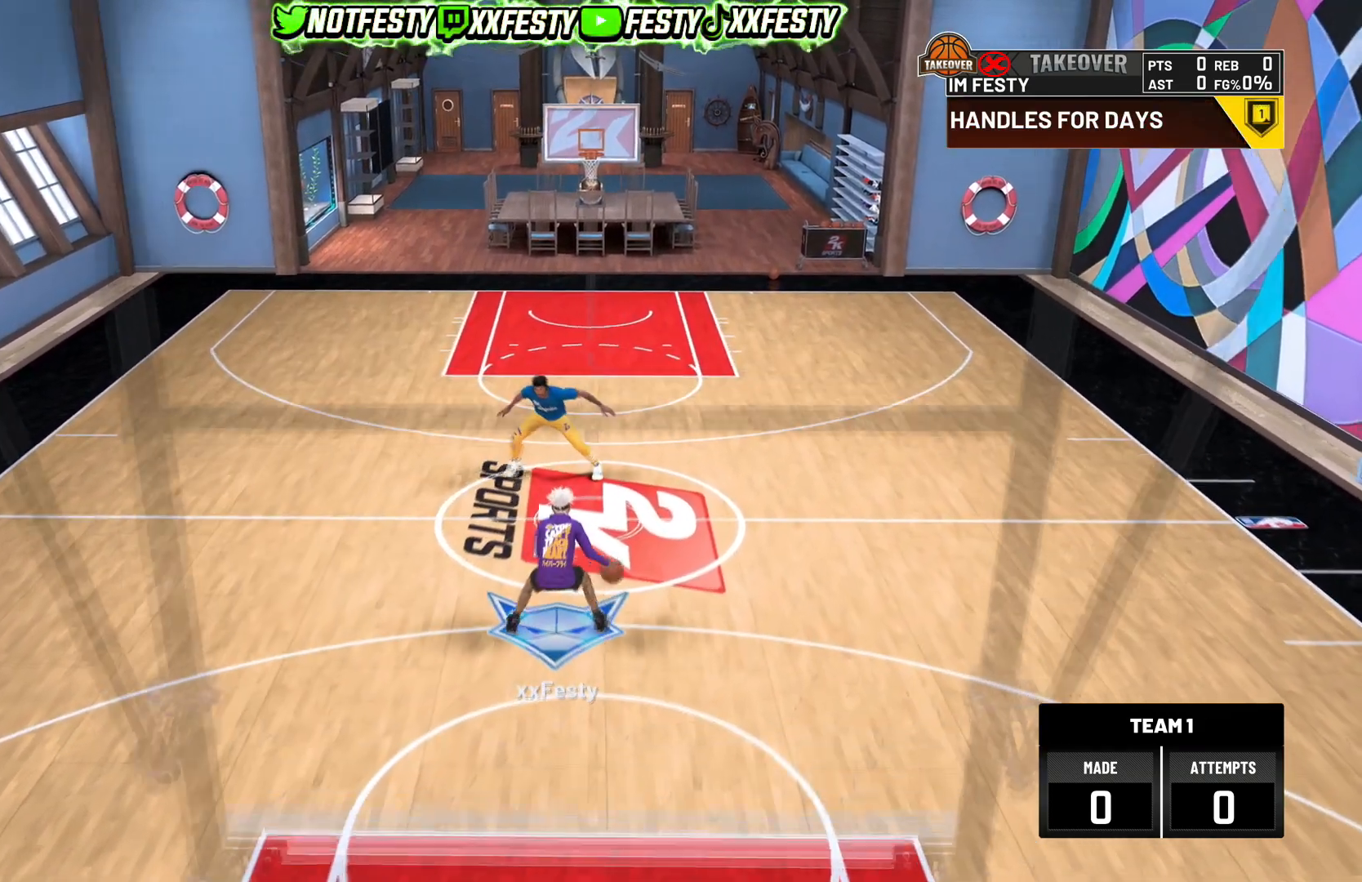
{"buttons": [], "left_stick": "down-left", "right_stick": "center", "events": [[267, "left_stick", "center"], [468, "left_stick", "down-left"]]}
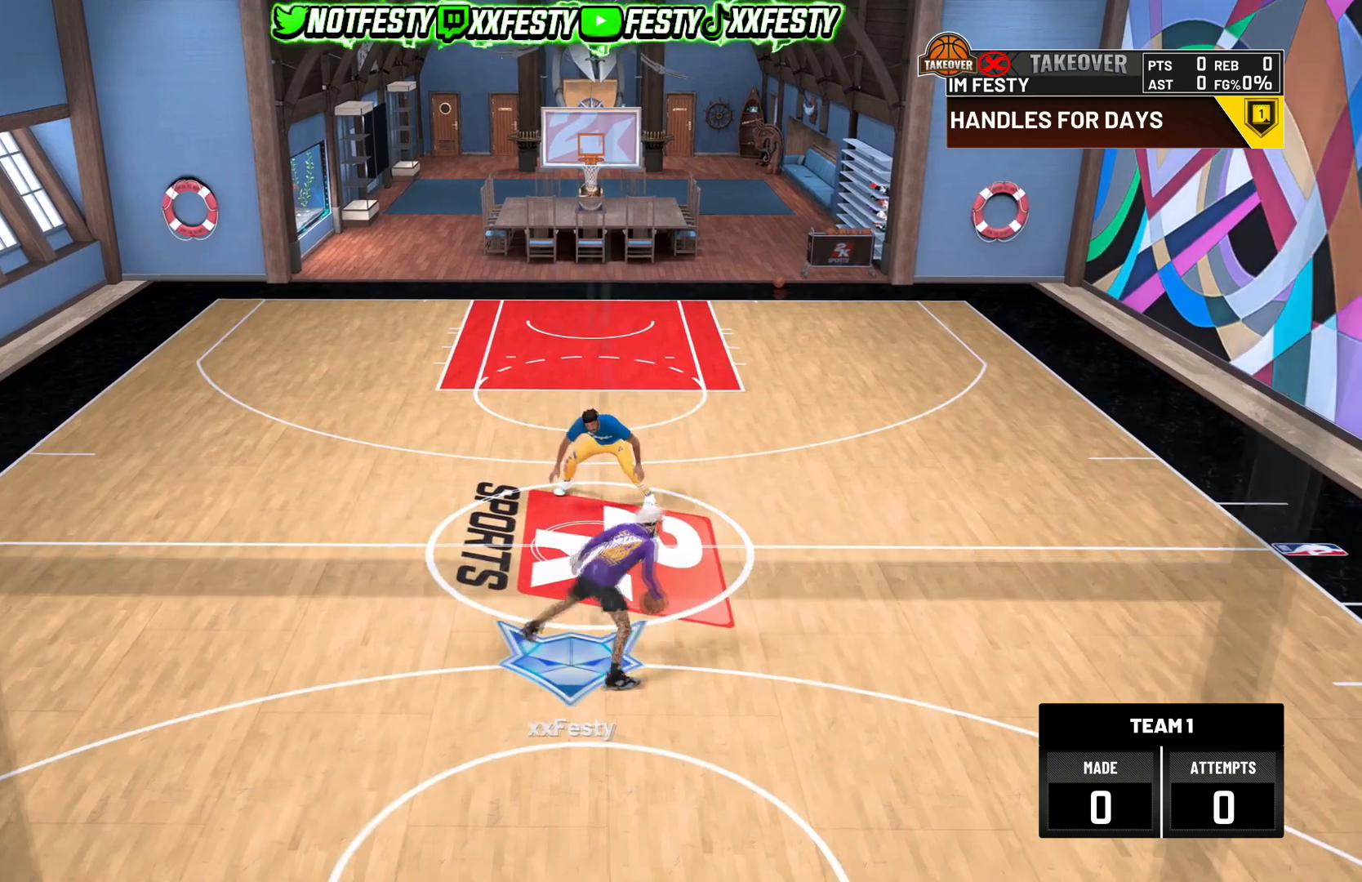
{"buttons": ["R2"], "left_stick": "down-left", "right_stick": "center", "events": [[67, "R2", "down"]]}
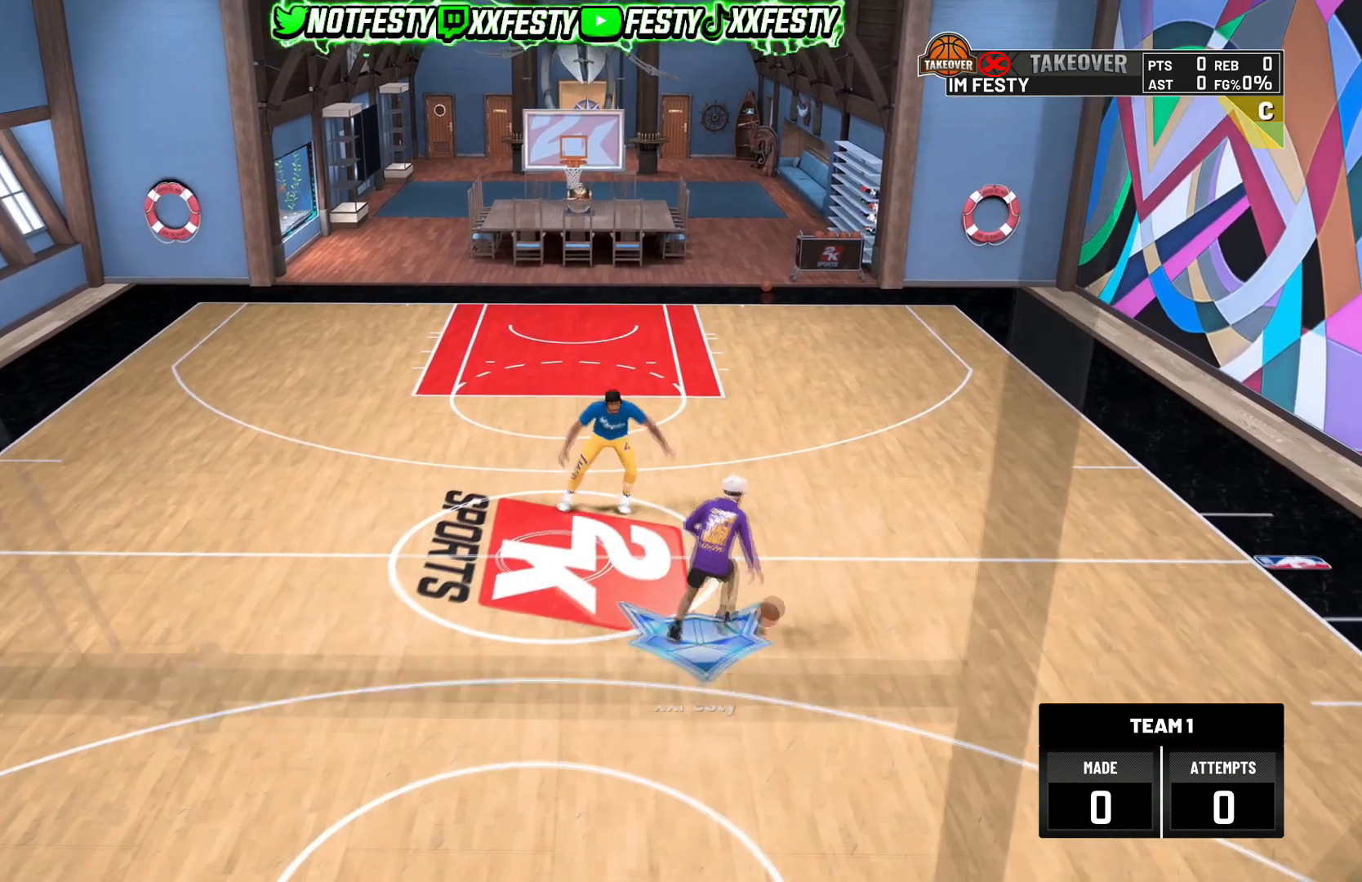
{"buttons": ["R2"], "left_stick": "down-left", "right_stick": "center", "events": []}
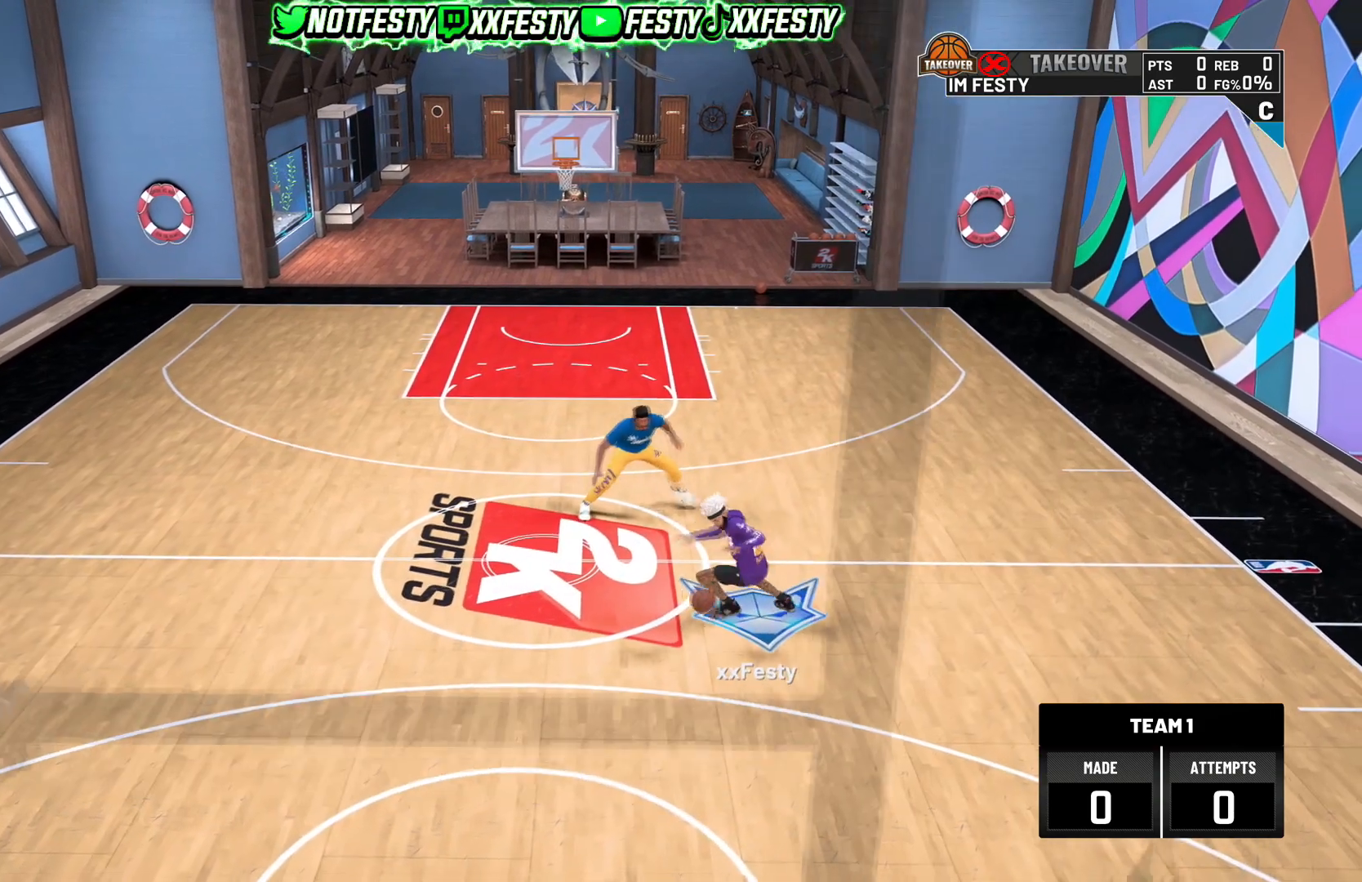
{"buttons": ["R2"], "left_stick": "down-left", "right_stick": "center", "events": []}
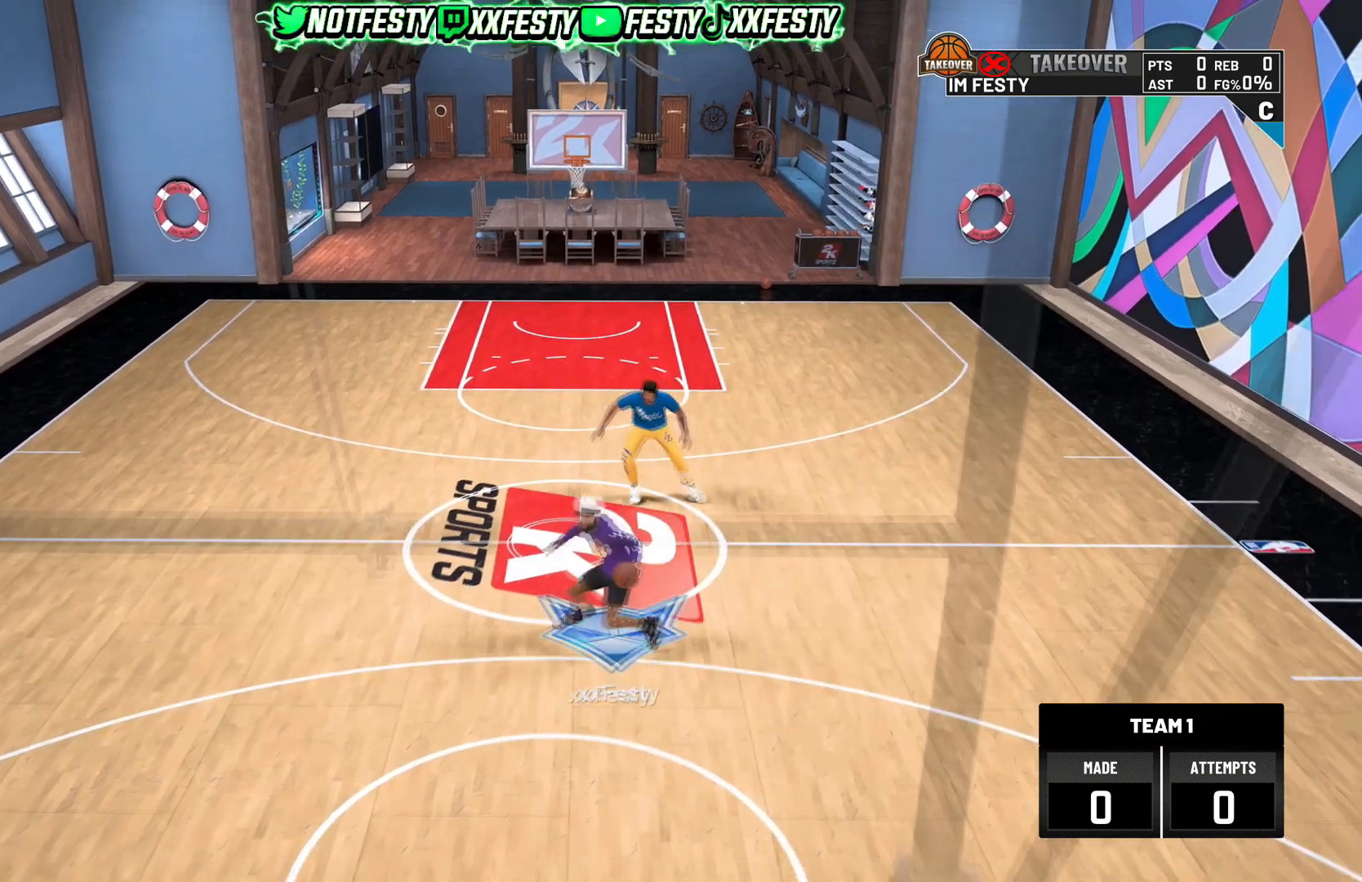
{"buttons": ["R2"], "left_stick": "down-left", "right_stick": "center", "events": []}
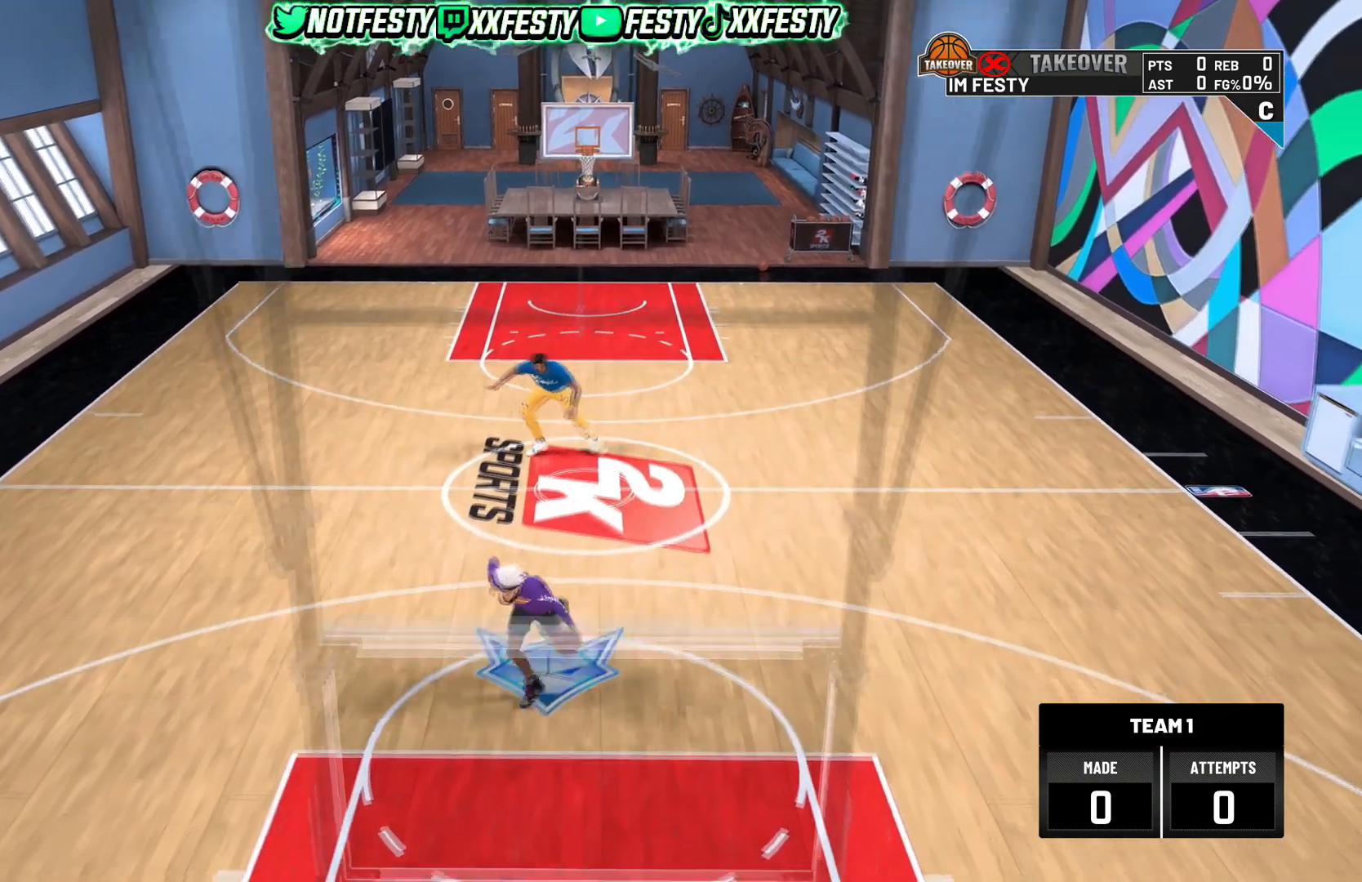
{"buttons": ["R2"], "left_stick": "down-left", "right_stick": "center", "events": []}
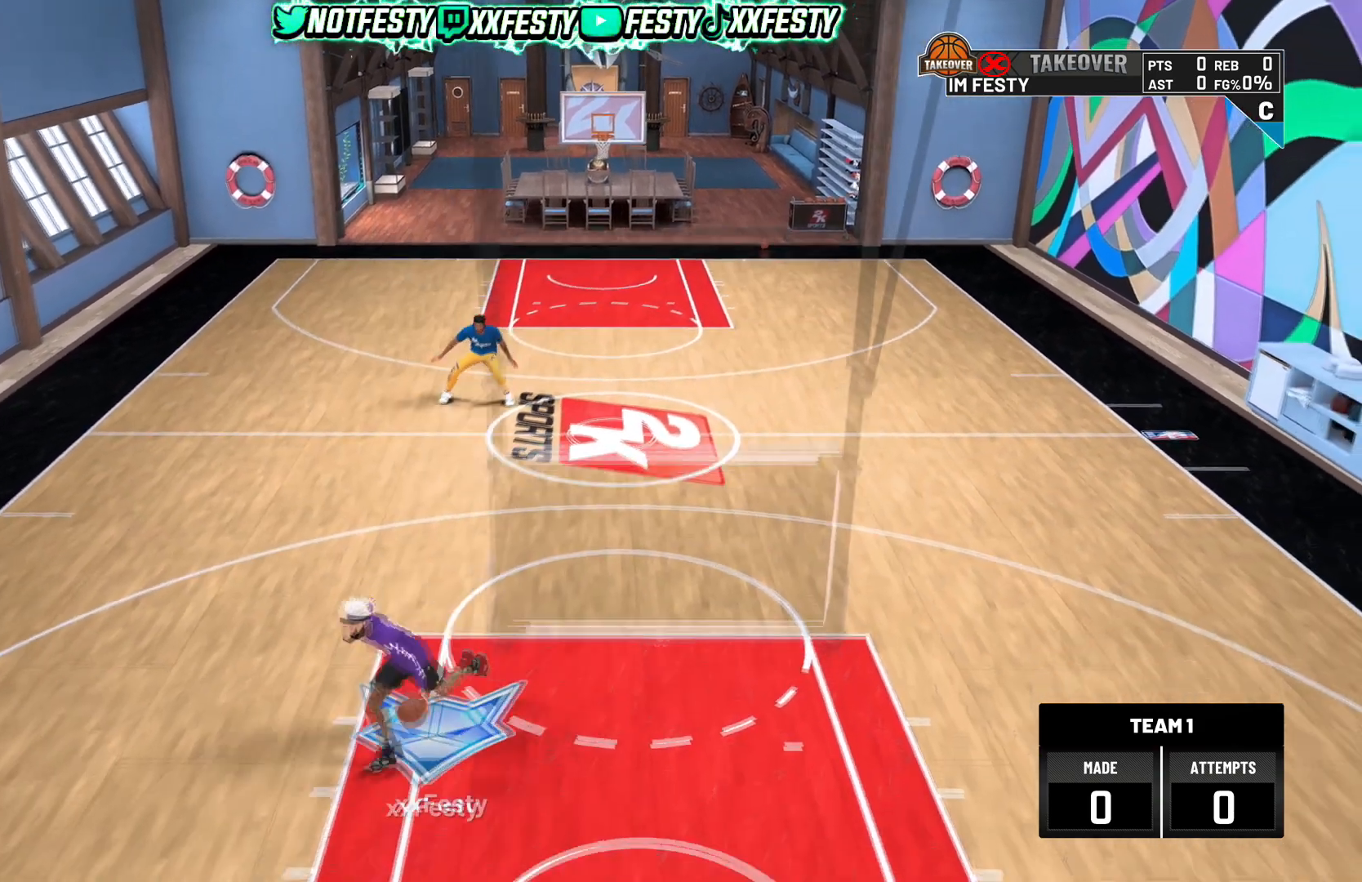
{"buttons": [], "left_stick": "center", "right_stick": "center", "events": [[201, "R2", "up"], [201, "left_stick", "center"]]}
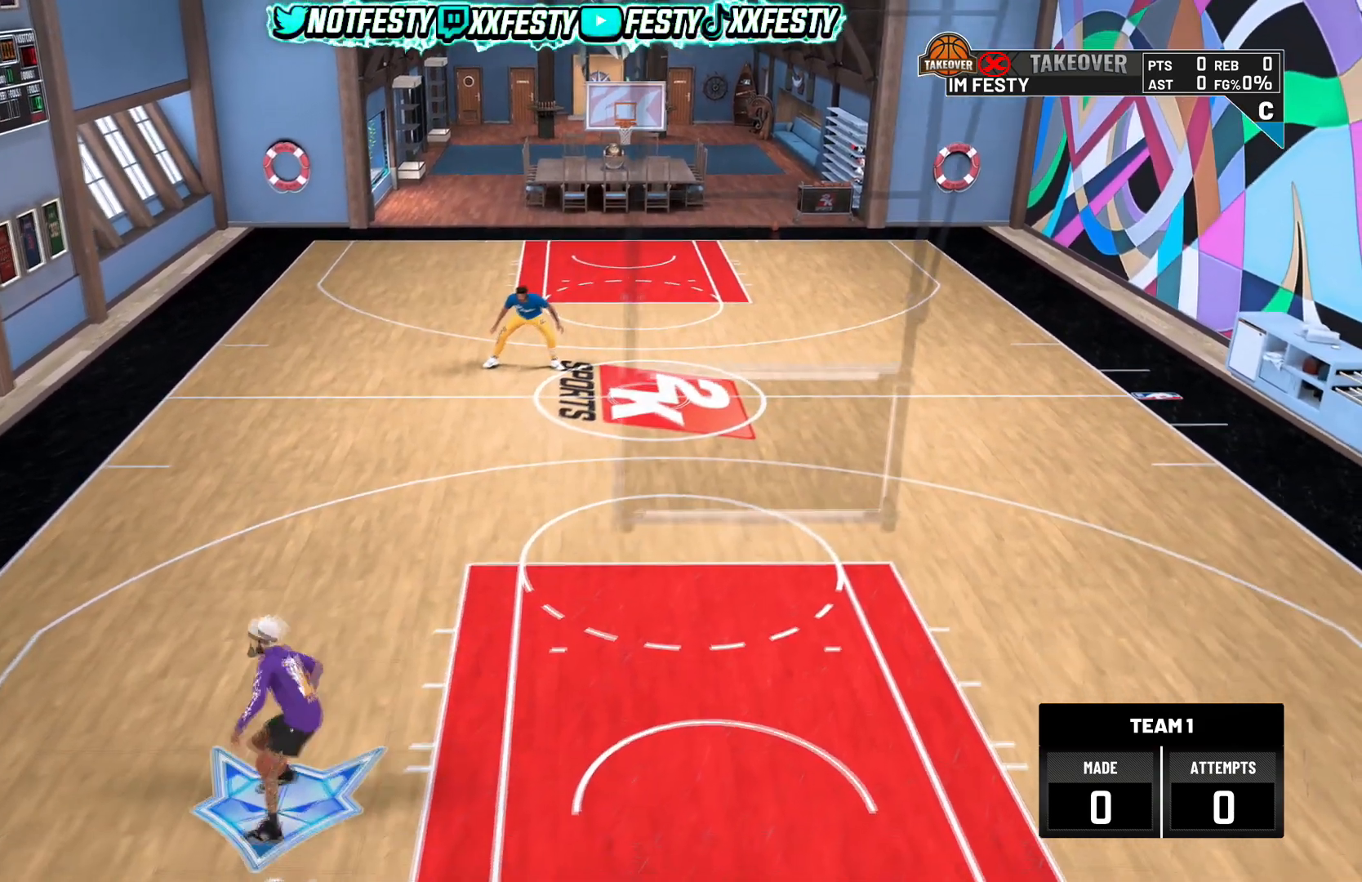
{"buttons": [], "left_stick": "center", "right_stick": "center", "events": []}
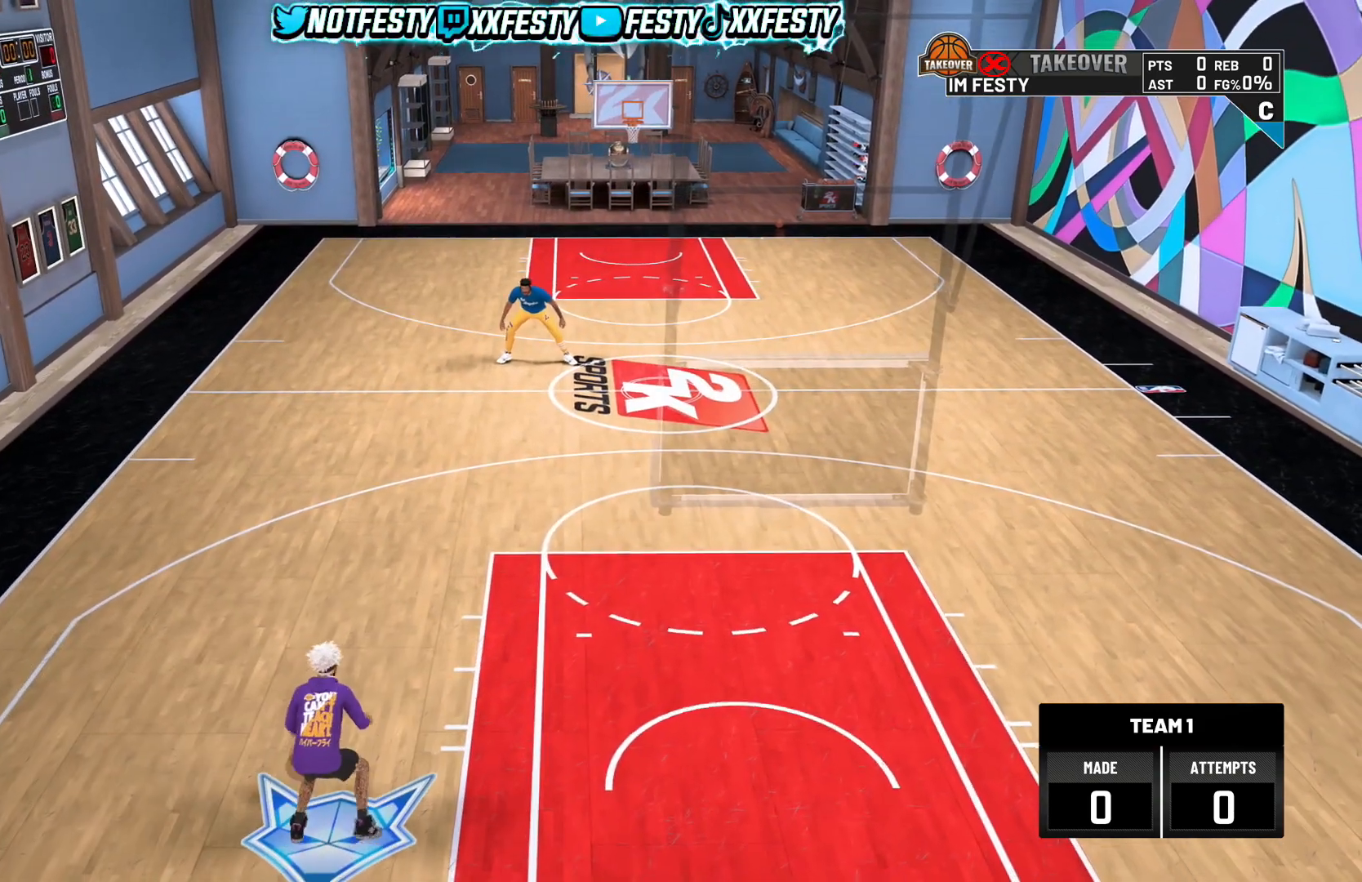
{"buttons": [], "left_stick": "center", "right_stick": "center", "events": []}
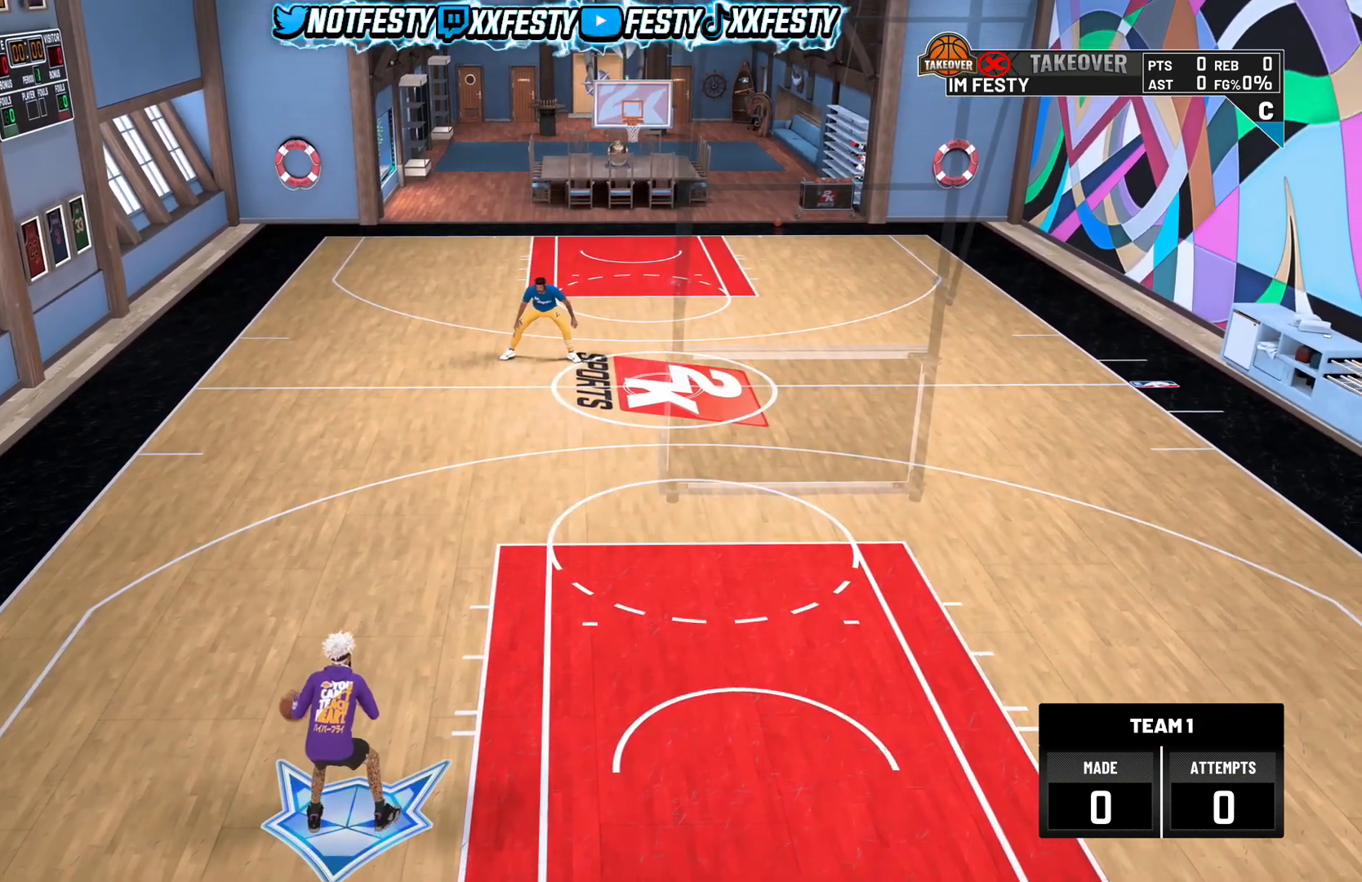
{"buttons": [], "left_stick": "left", "right_stick": "center", "events": [[233, "left_stick", "left"]]}
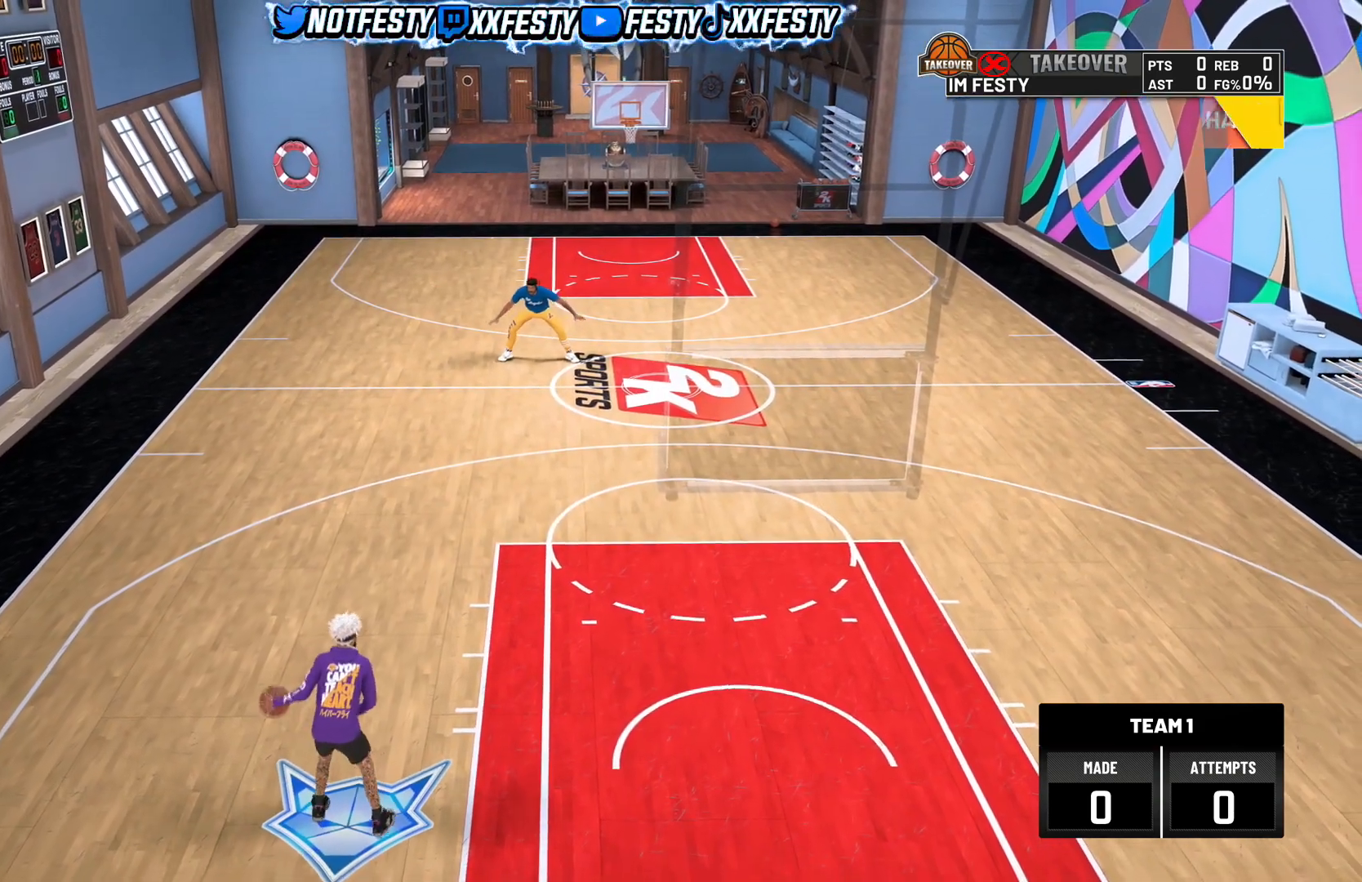
{"buttons": [], "left_stick": "center", "right_stick": "center", "events": [[401, "left_stick", "center"]]}